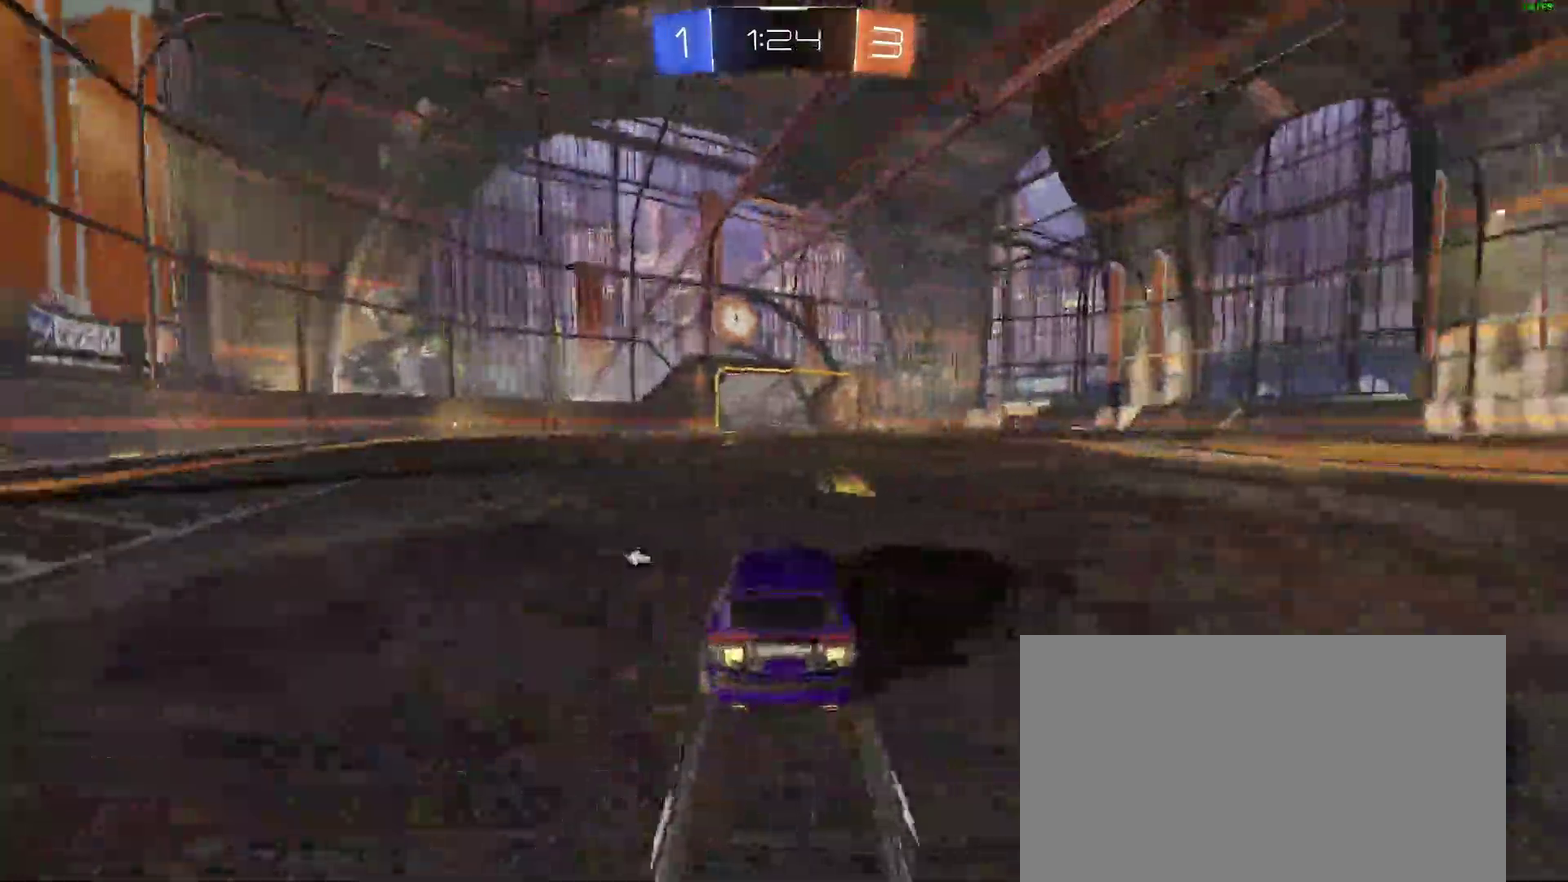
Gameplay with a controller (Xbox layout); each line is a JSON object with the inputs held at the frame after it. "events" lists button and stick changes between this image and that frame as [ms after this image, input, new state], when the widget could be followed in between. Not read: L1 R1.
{"buttons": ["B", "R2"], "left_stick": "center", "right_stick": "center", "events": [[250, "Y", "down"], [350, "Y", "up"]]}
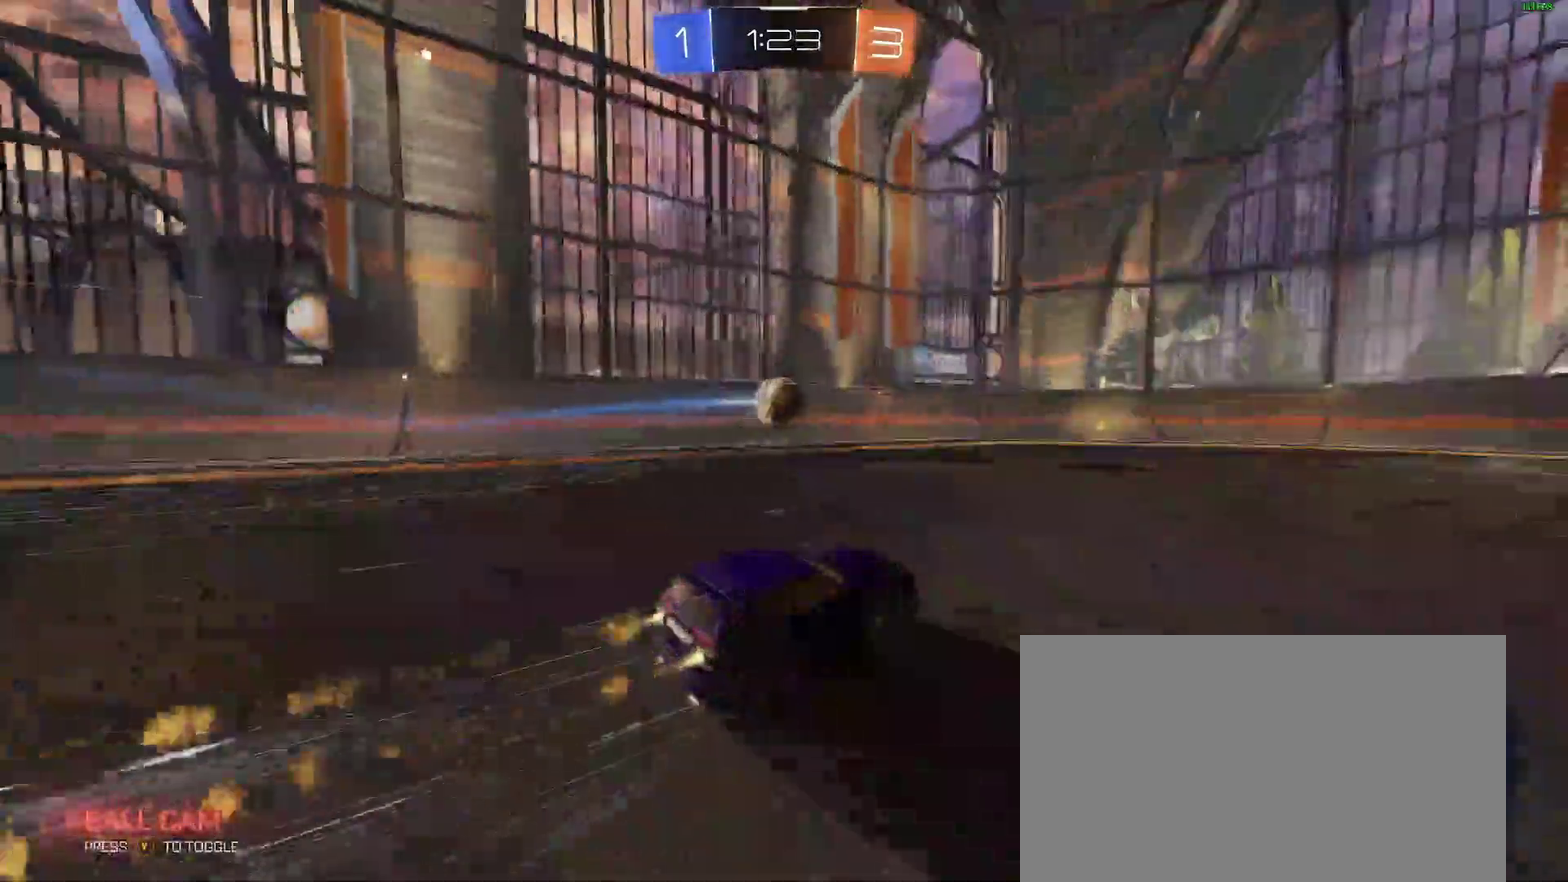
{"buttons": ["B", "R2"], "left_stick": "center", "right_stick": "center", "events": [[267, "B", "up"], [483, "B", "down"]]}
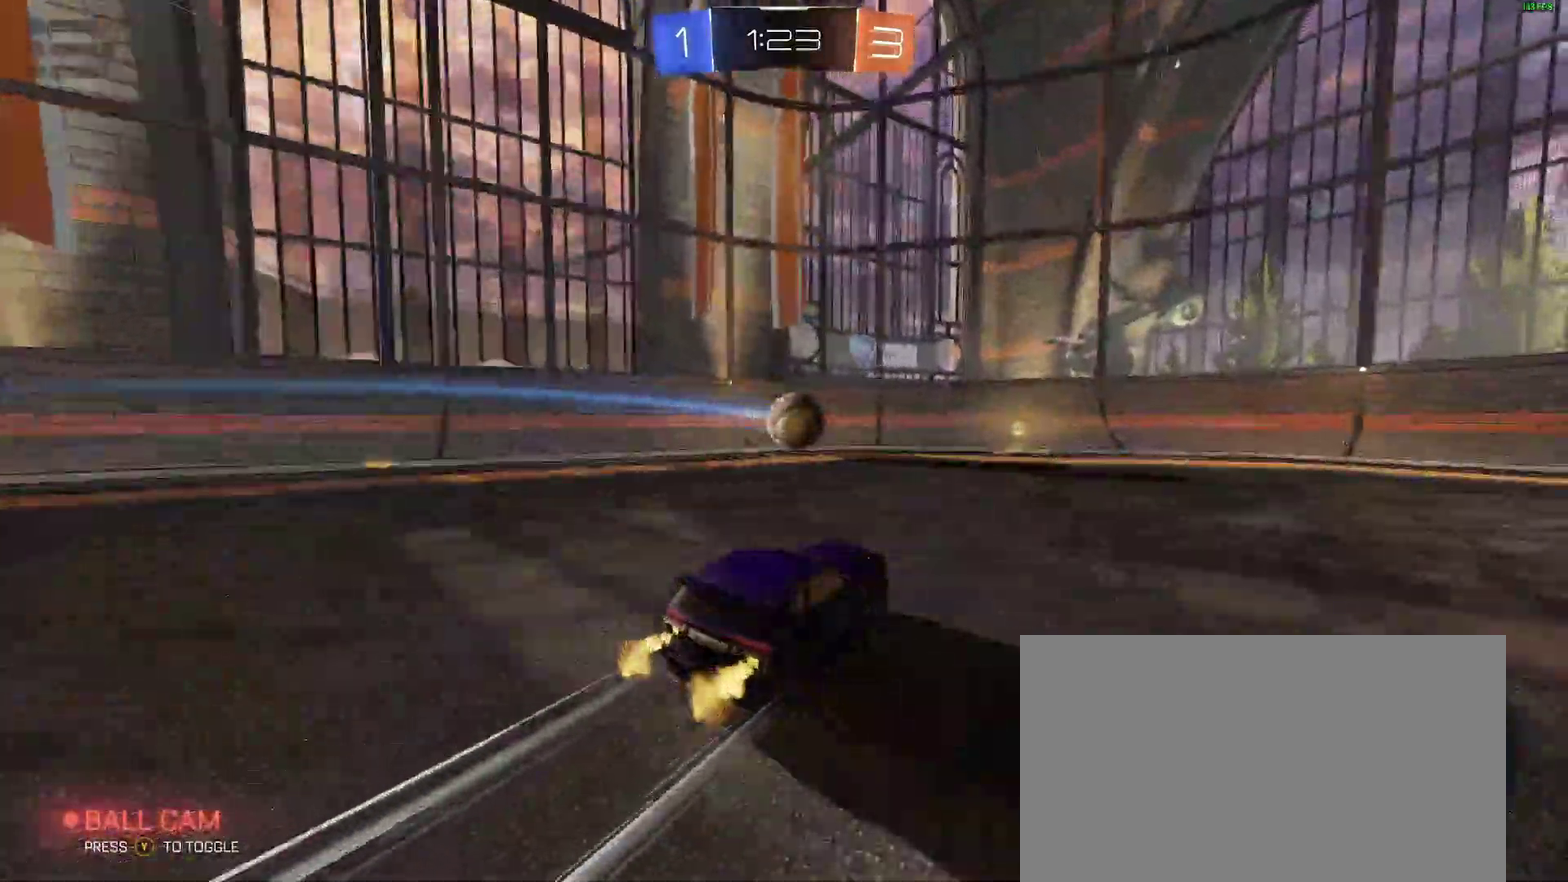
{"buttons": ["B", "R2"], "left_stick": "center", "right_stick": "center", "events": []}
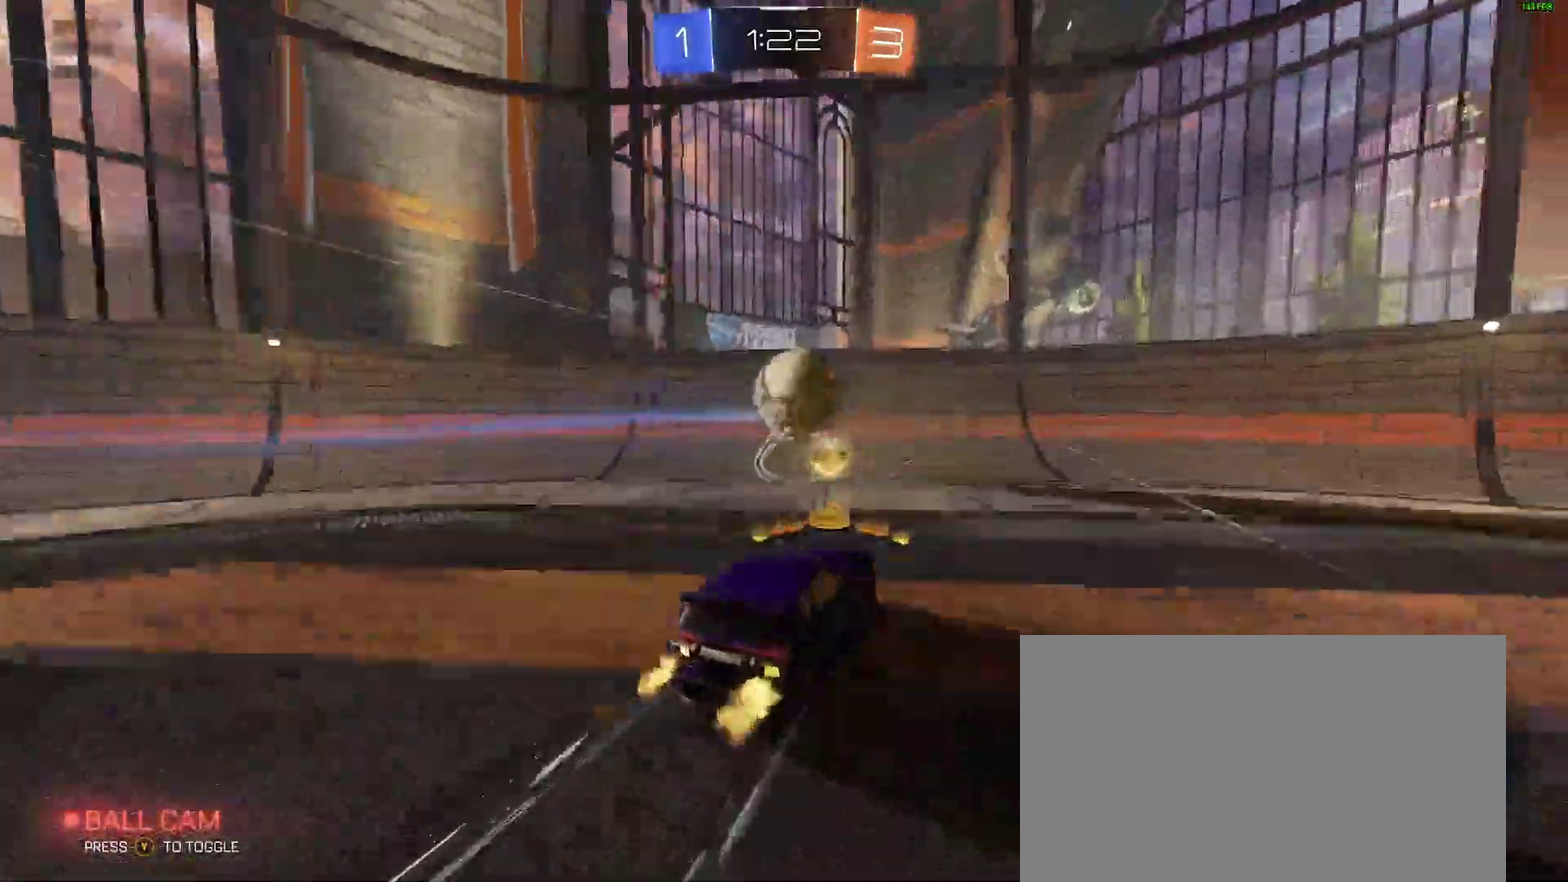
{"buttons": ["A", "B", "R2"], "left_stick": "center", "right_stick": "center", "events": [[417, "A", "down"]]}
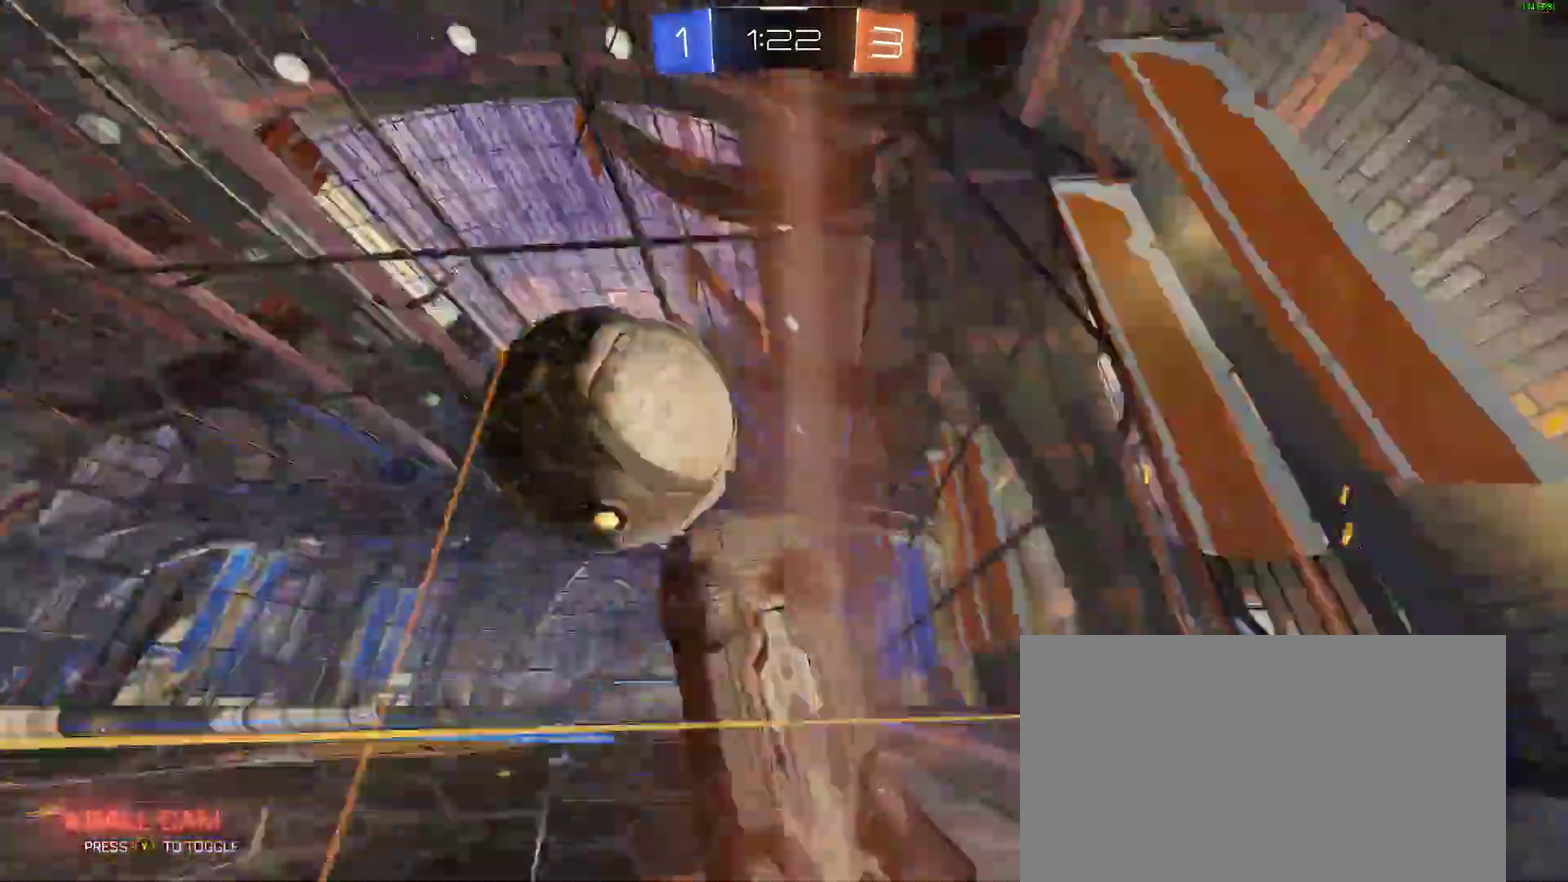
{"buttons": ["R2"], "left_stick": "right", "right_stick": "center", "events": [[67, "A", "up"], [83, "B", "up"], [150, "L2", "down"], [183, "R2", "up"], [233, "R2", "down"], [300, "left_stick", "right"], [367, "L2", "up"]]}
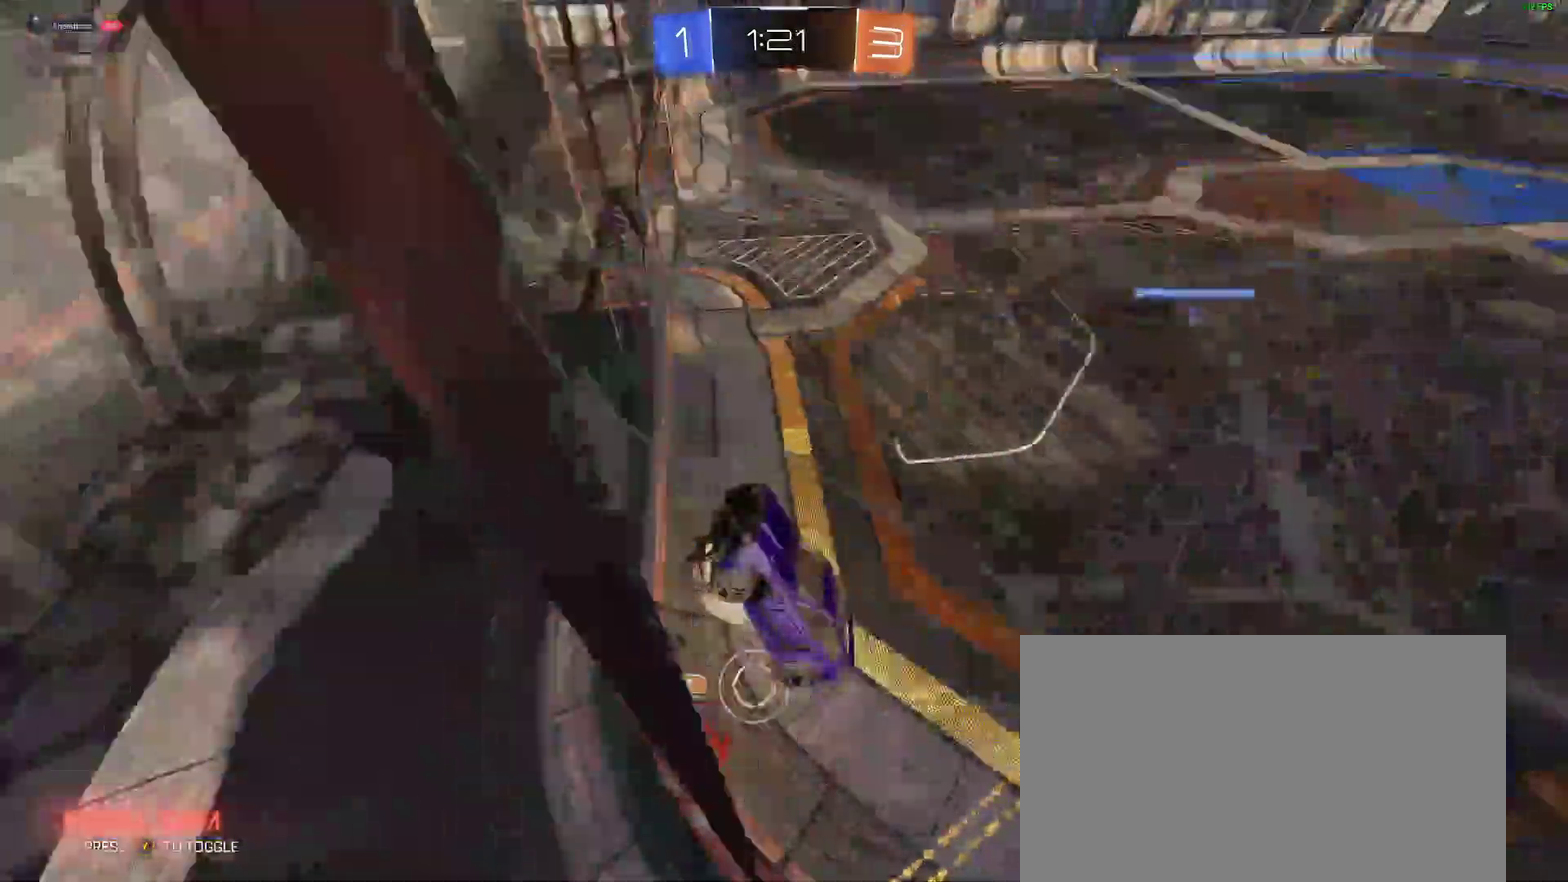
{"buttons": ["R2"], "left_stick": "down-left", "right_stick": "center"}
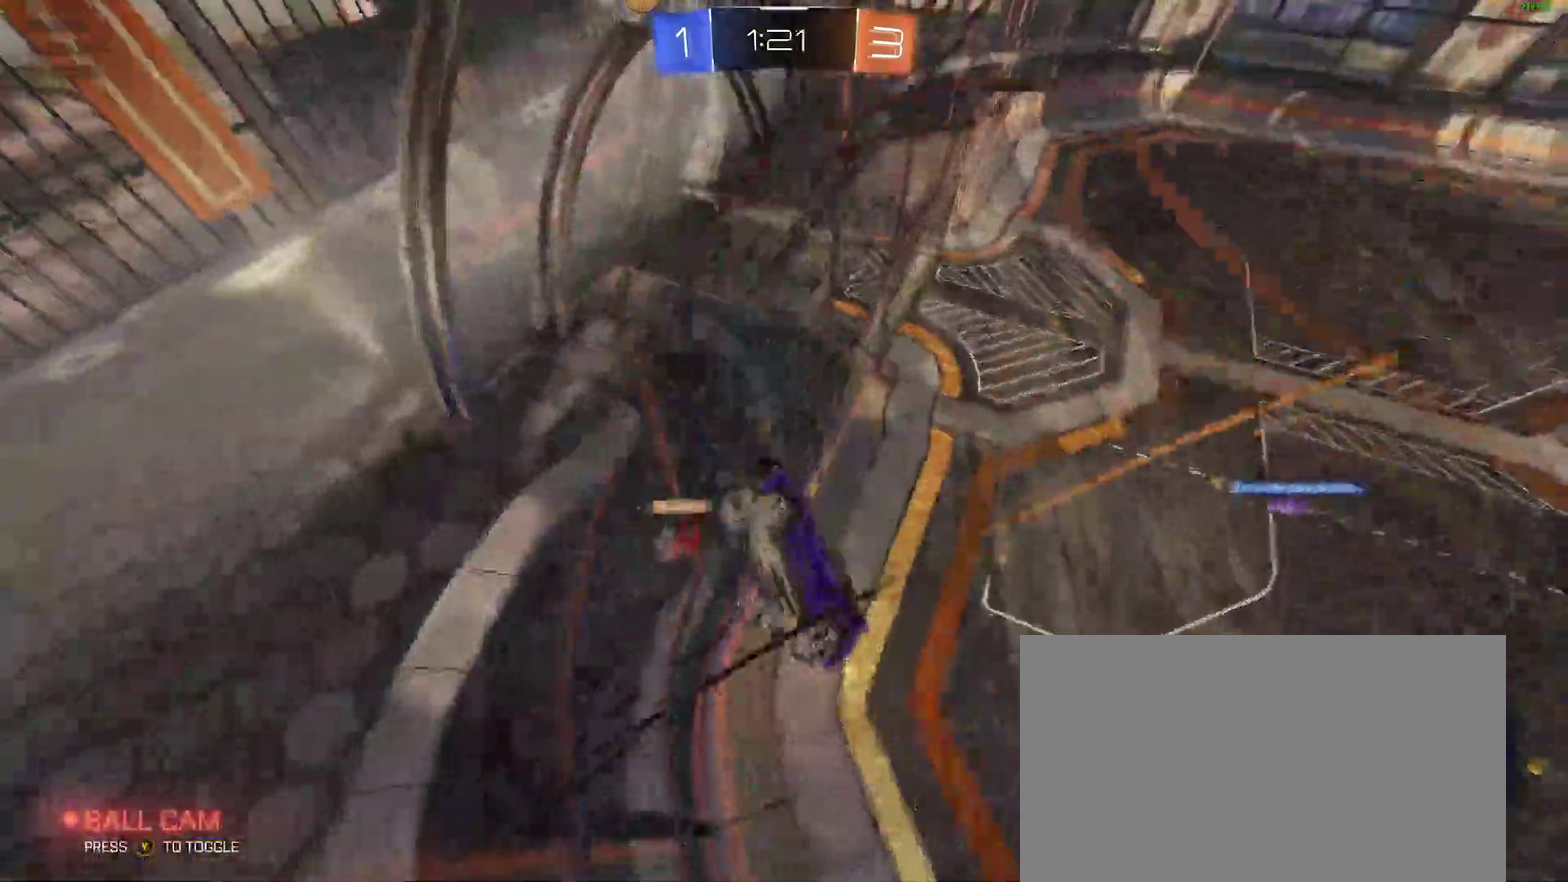
{"buttons": ["R2"], "left_stick": "center", "right_stick": "center"}
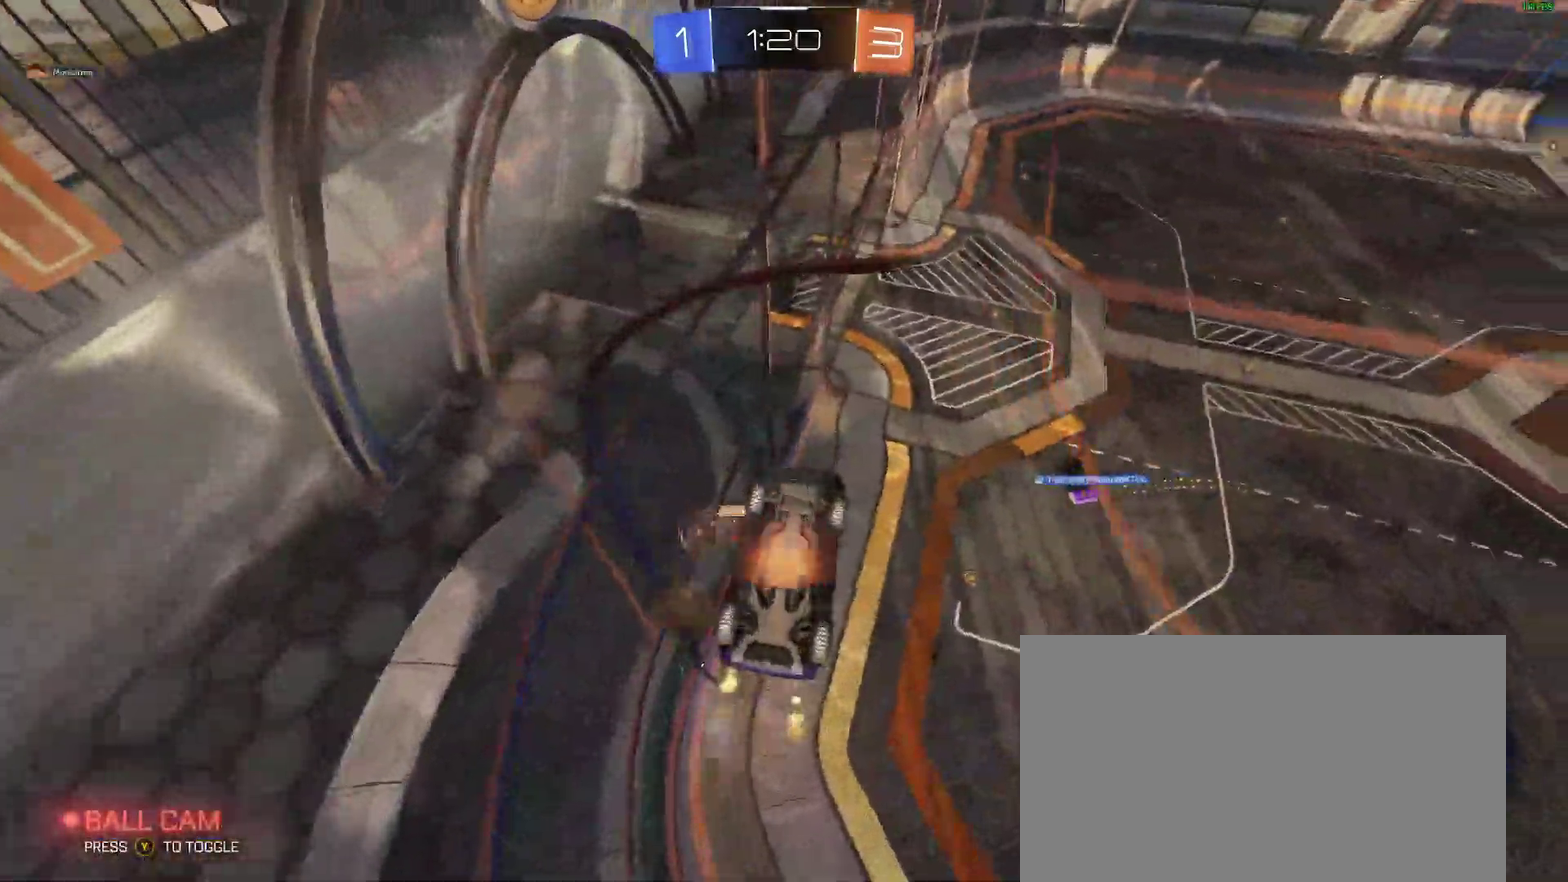
{"buttons": ["L2", "R2"], "left_stick": "left", "right_stick": "center"}
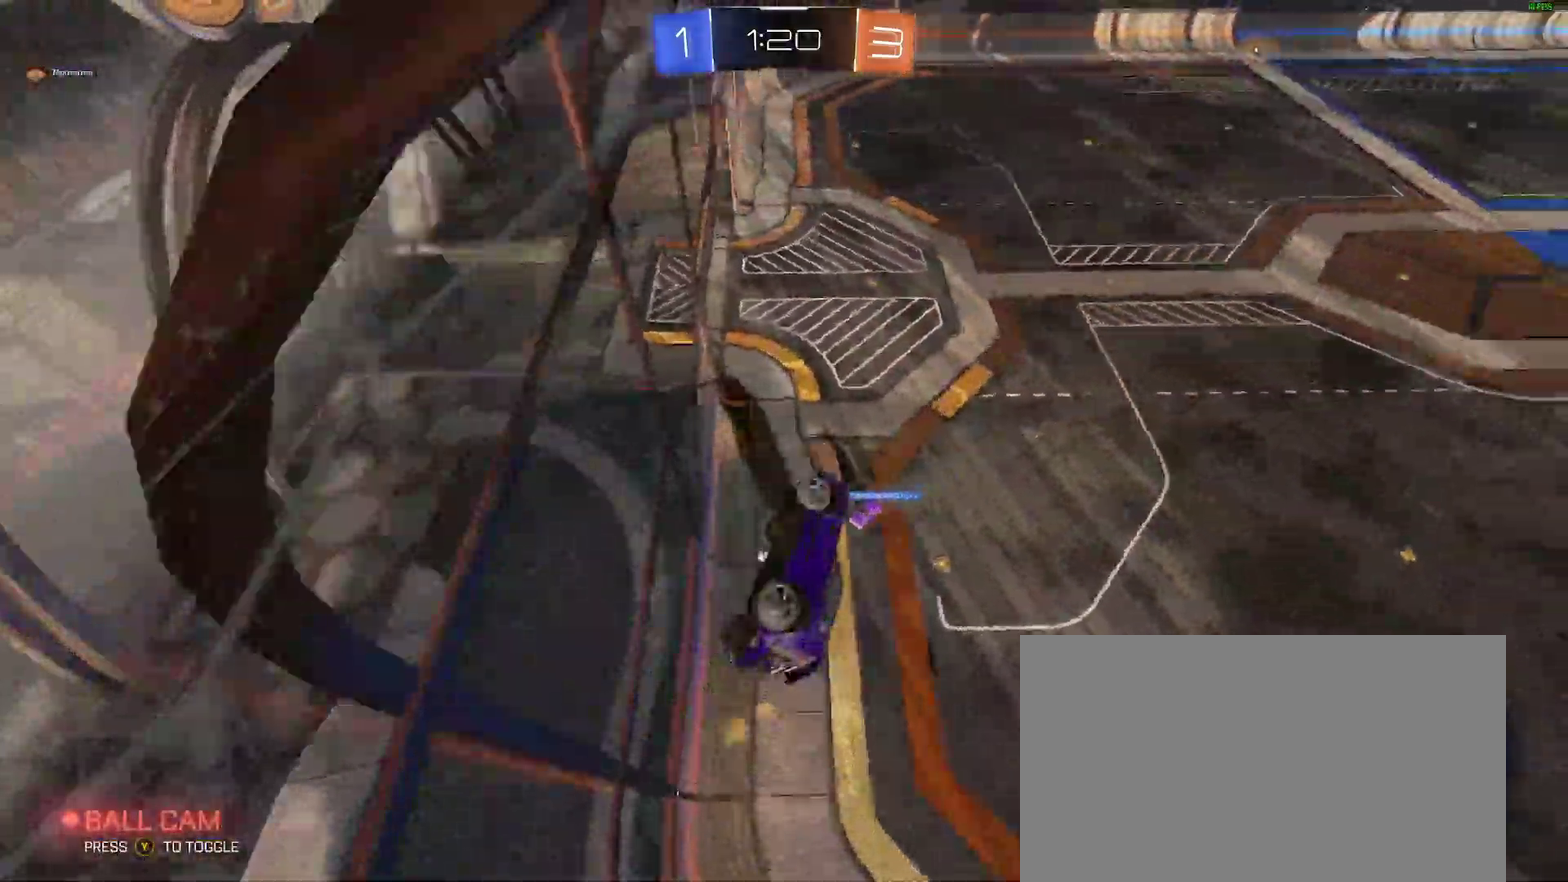
{"buttons": ["B", "L2", "R2"], "left_stick": "right", "right_stick": "center"}
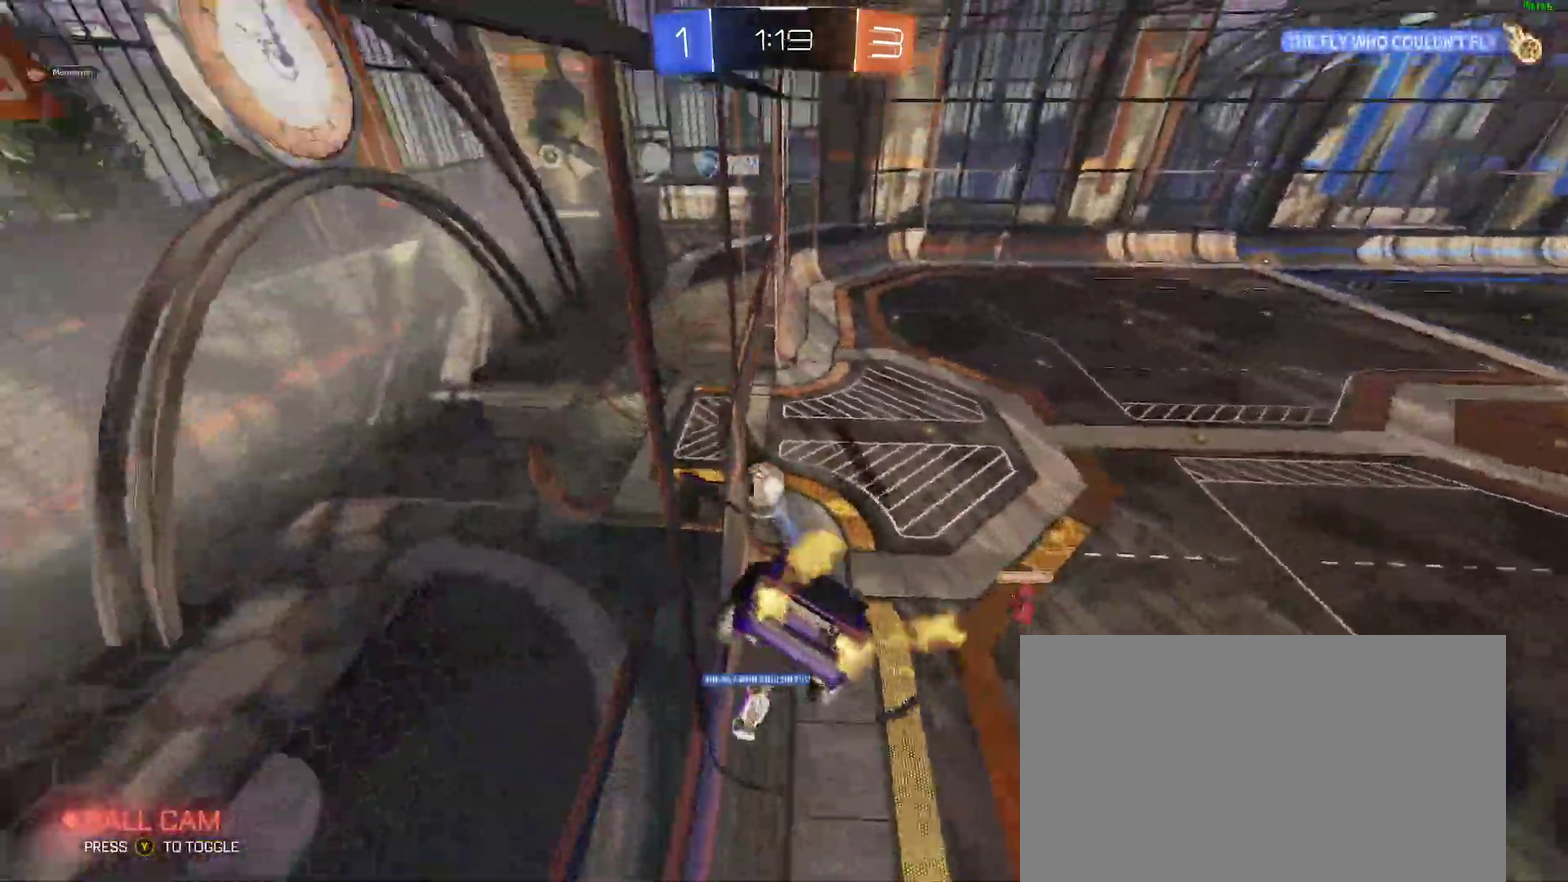
{"buttons": ["Y"], "left_stick": "center", "right_stick": "center"}
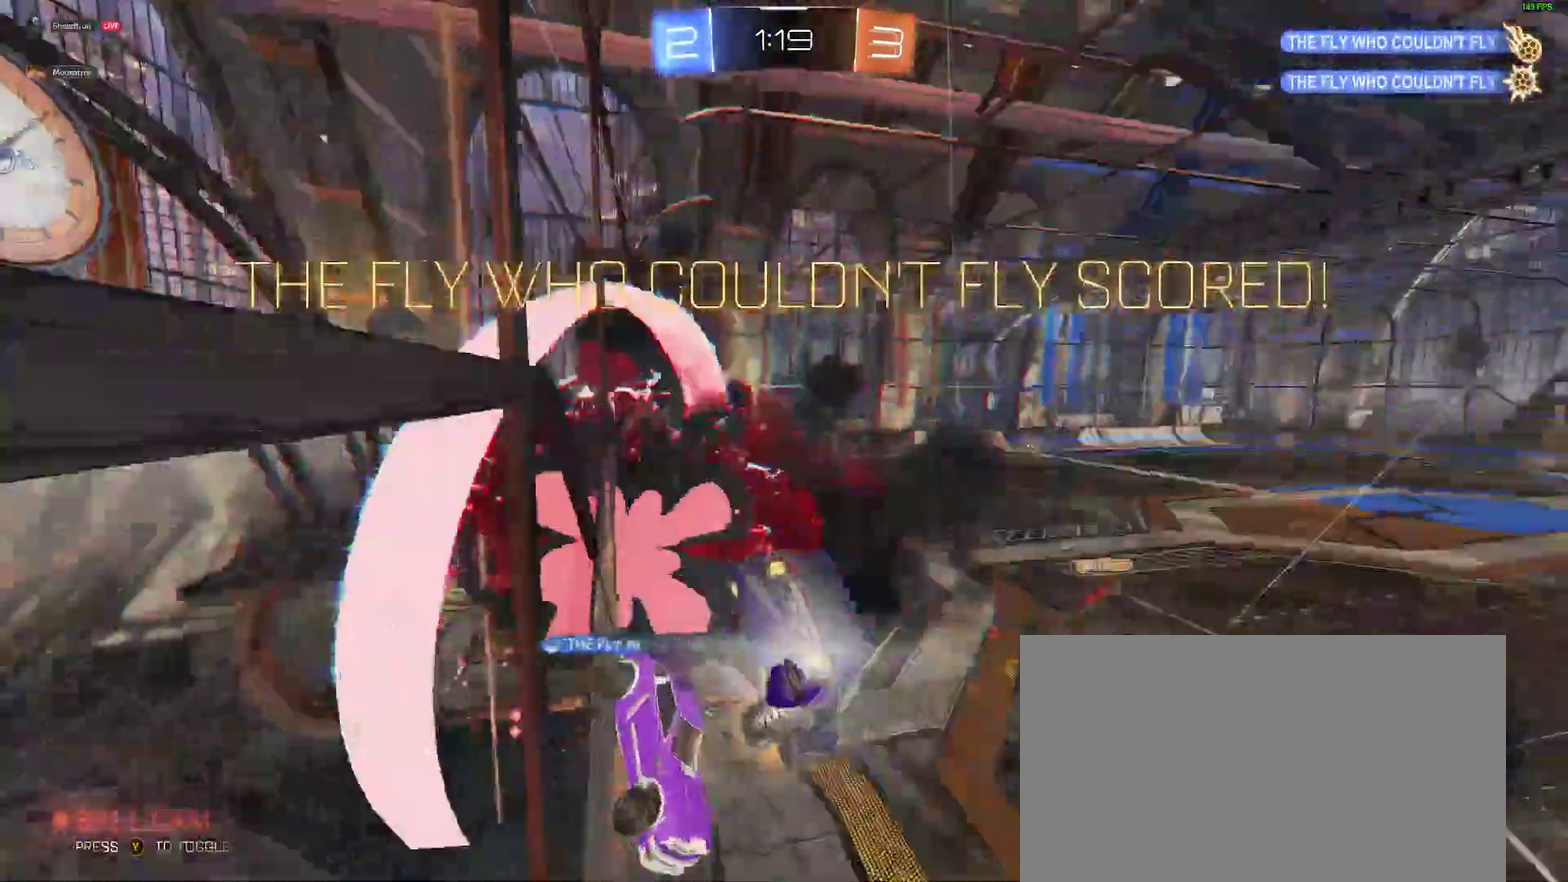
{"buttons": [], "left_stick": "up-left", "right_stick": "center", "events": [[50, "Y", "up"], [333, "L2", "down"], [467, "left_stick", "up-left"], [483, "L2", "up"]]}
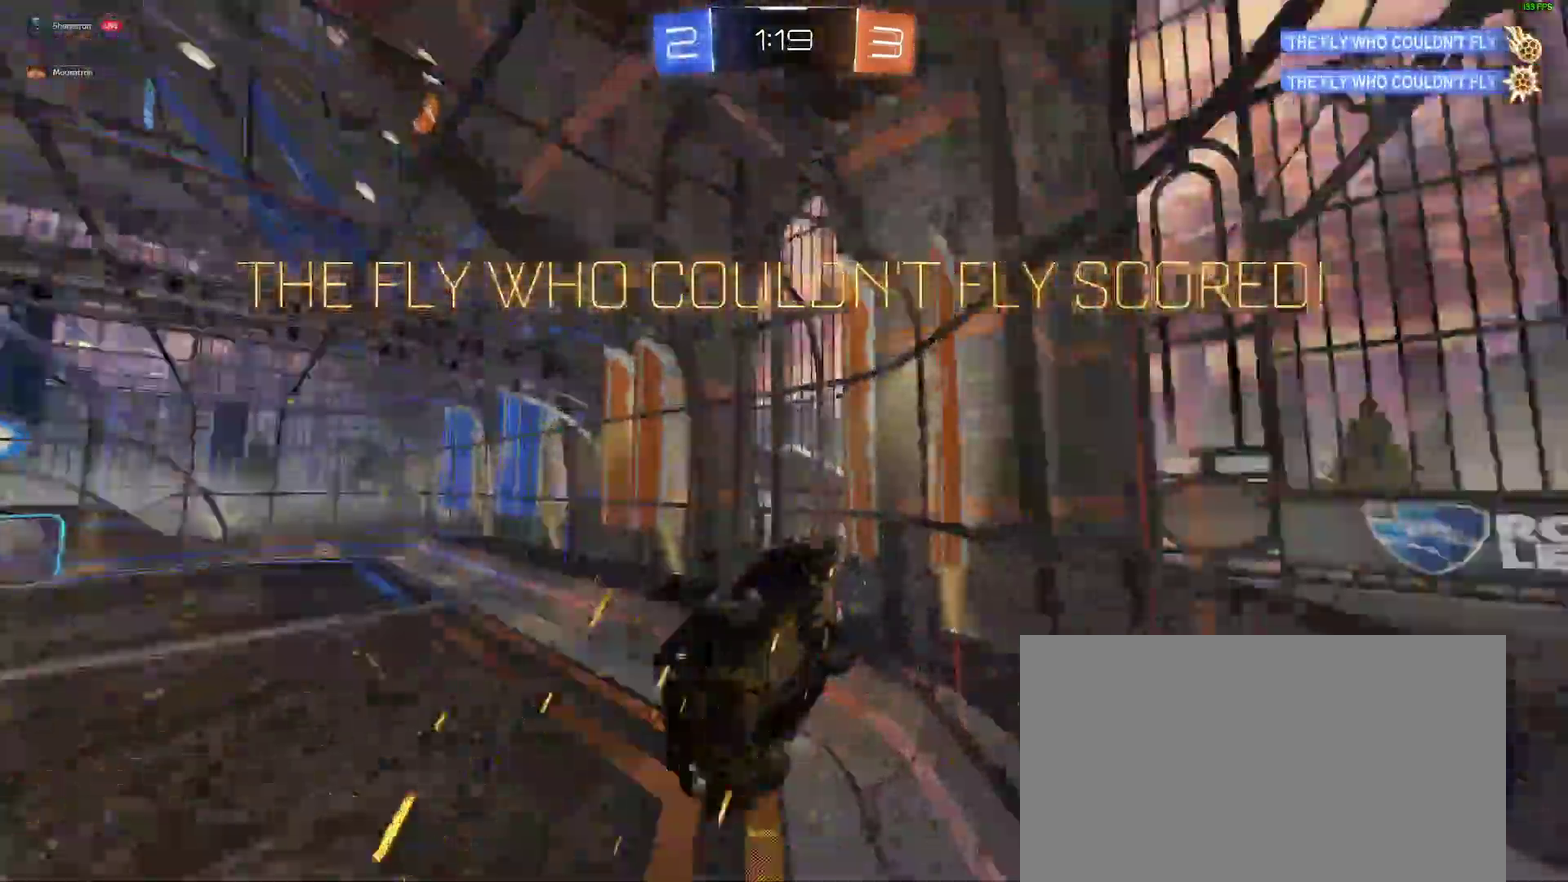
{"buttons": [], "left_stick": "down-left", "right_stick": "center", "events": [[133, "left_stick", "center"], [350, "left_stick", "down-left"]]}
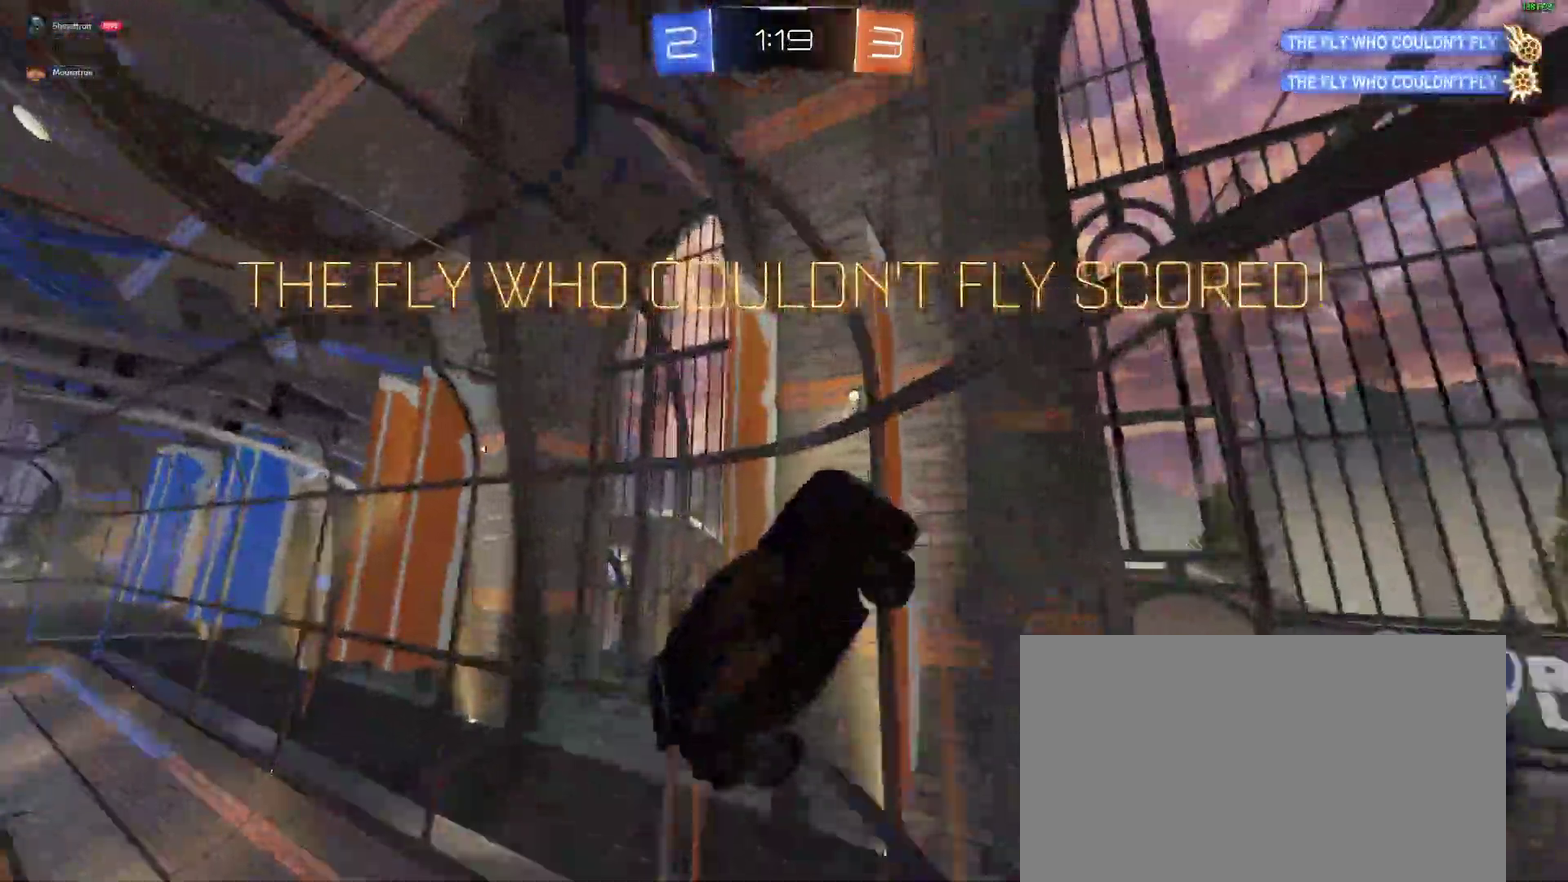
{"buttons": ["A", "B"], "left_stick": "up-left", "right_stick": "center", "events": [[333, "left_stick", "up-left"], [467, "B", "down"], [500, "A", "down"]]}
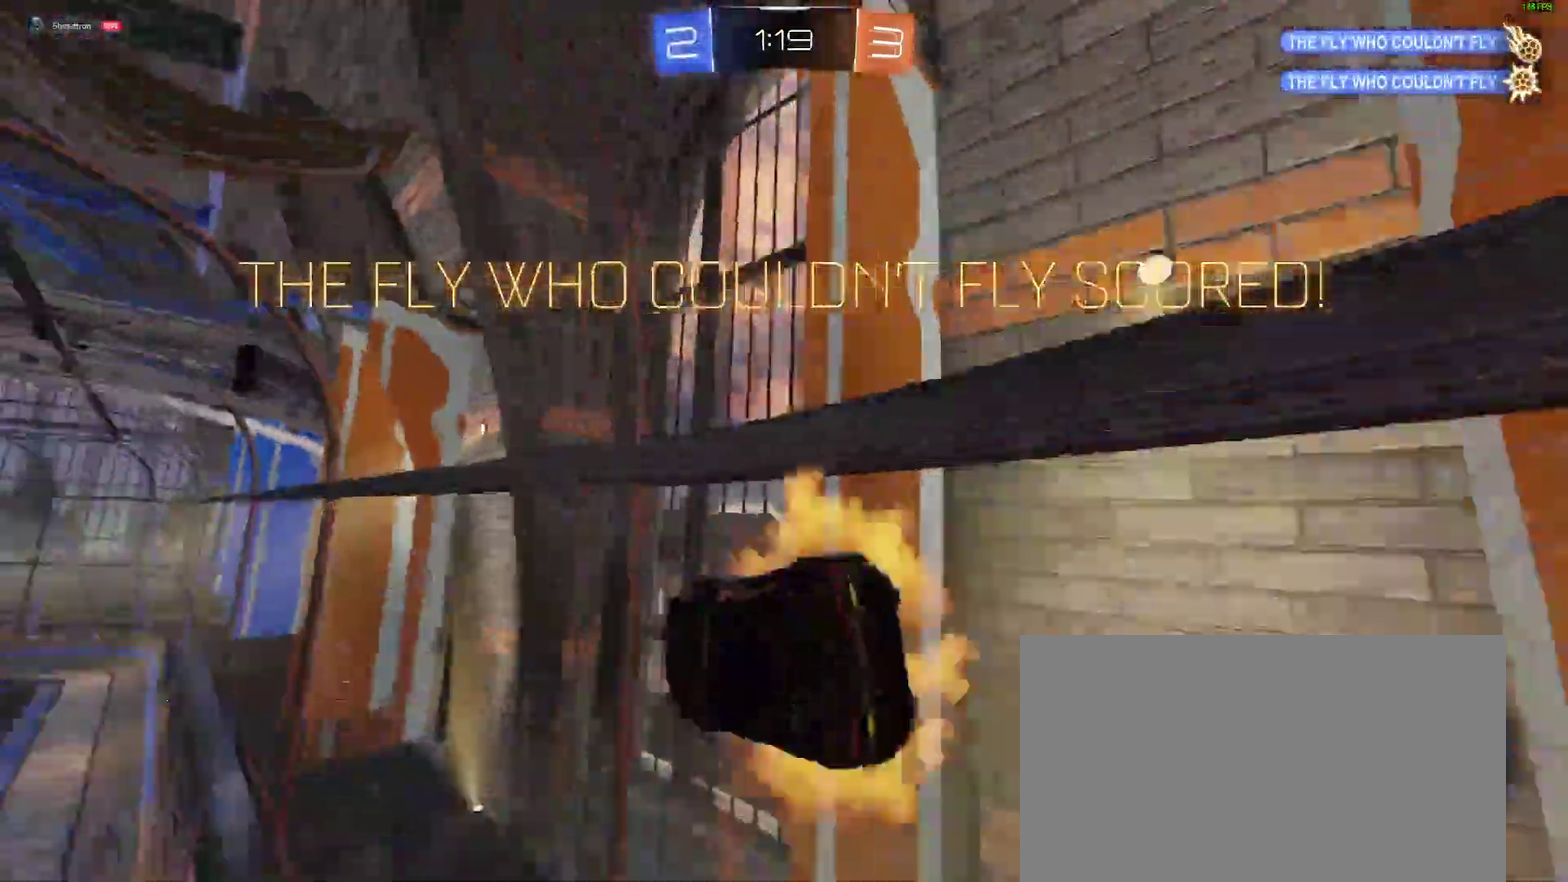
{"buttons": ["B"], "left_stick": "up", "right_stick": "center", "events": [[67, "left_stick", "up-right"], [150, "A", "up"], [150, "left_stick", "down-right"], [300, "left_stick", "down-left"], [417, "left_stick", "up"]]}
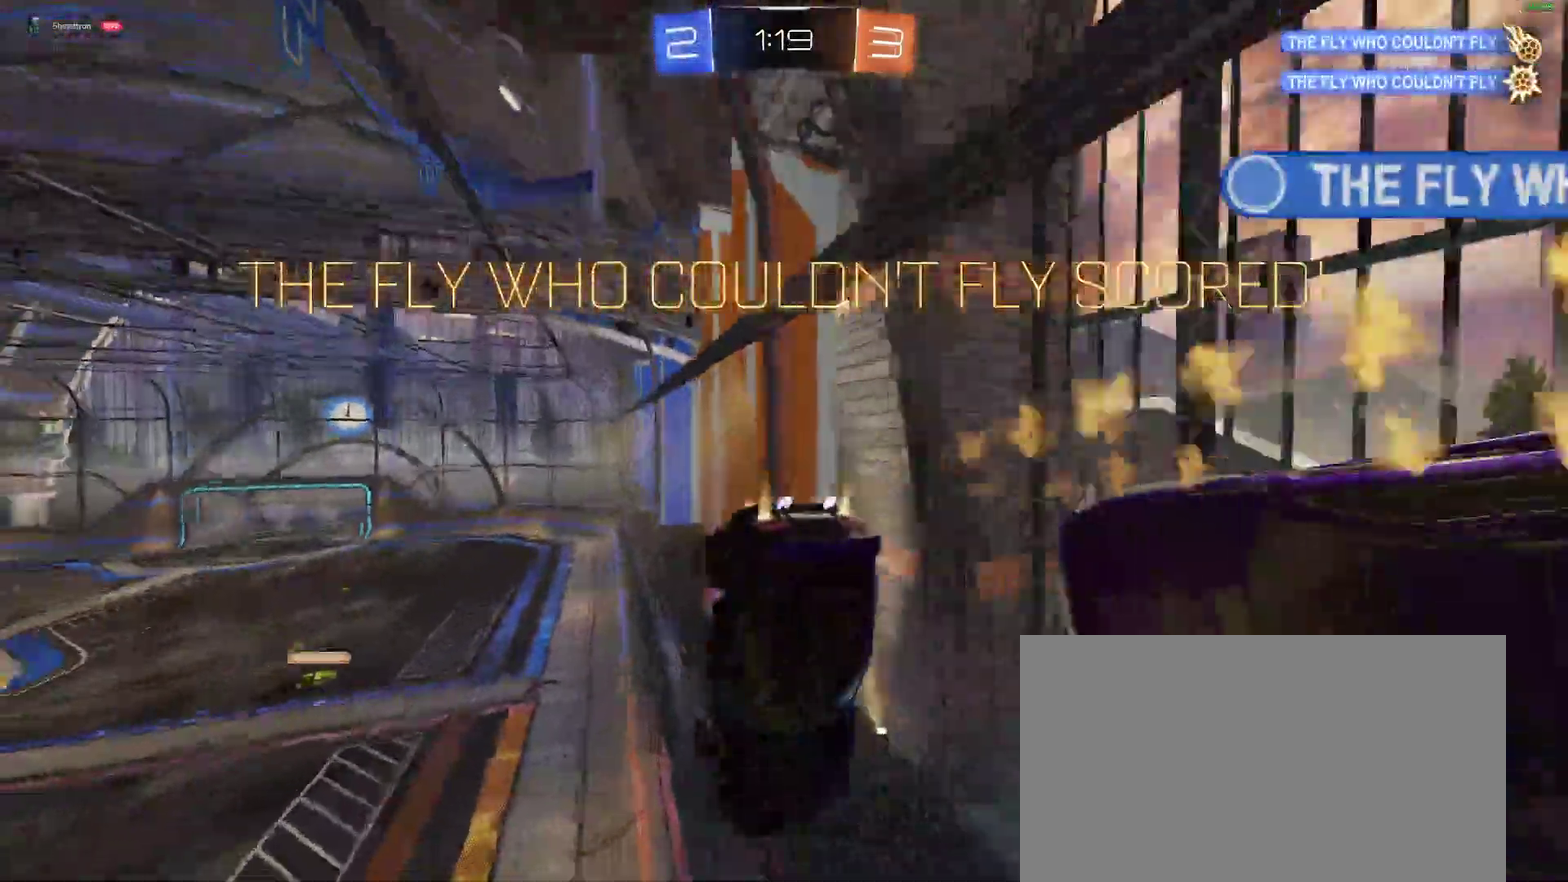
{"buttons": ["B"], "left_stick": "down", "right_stick": "center", "events": [[83, "A", "down"], [250, "A", "up"], [333, "left_stick", "down-right"], [400, "left_stick", "down"]]}
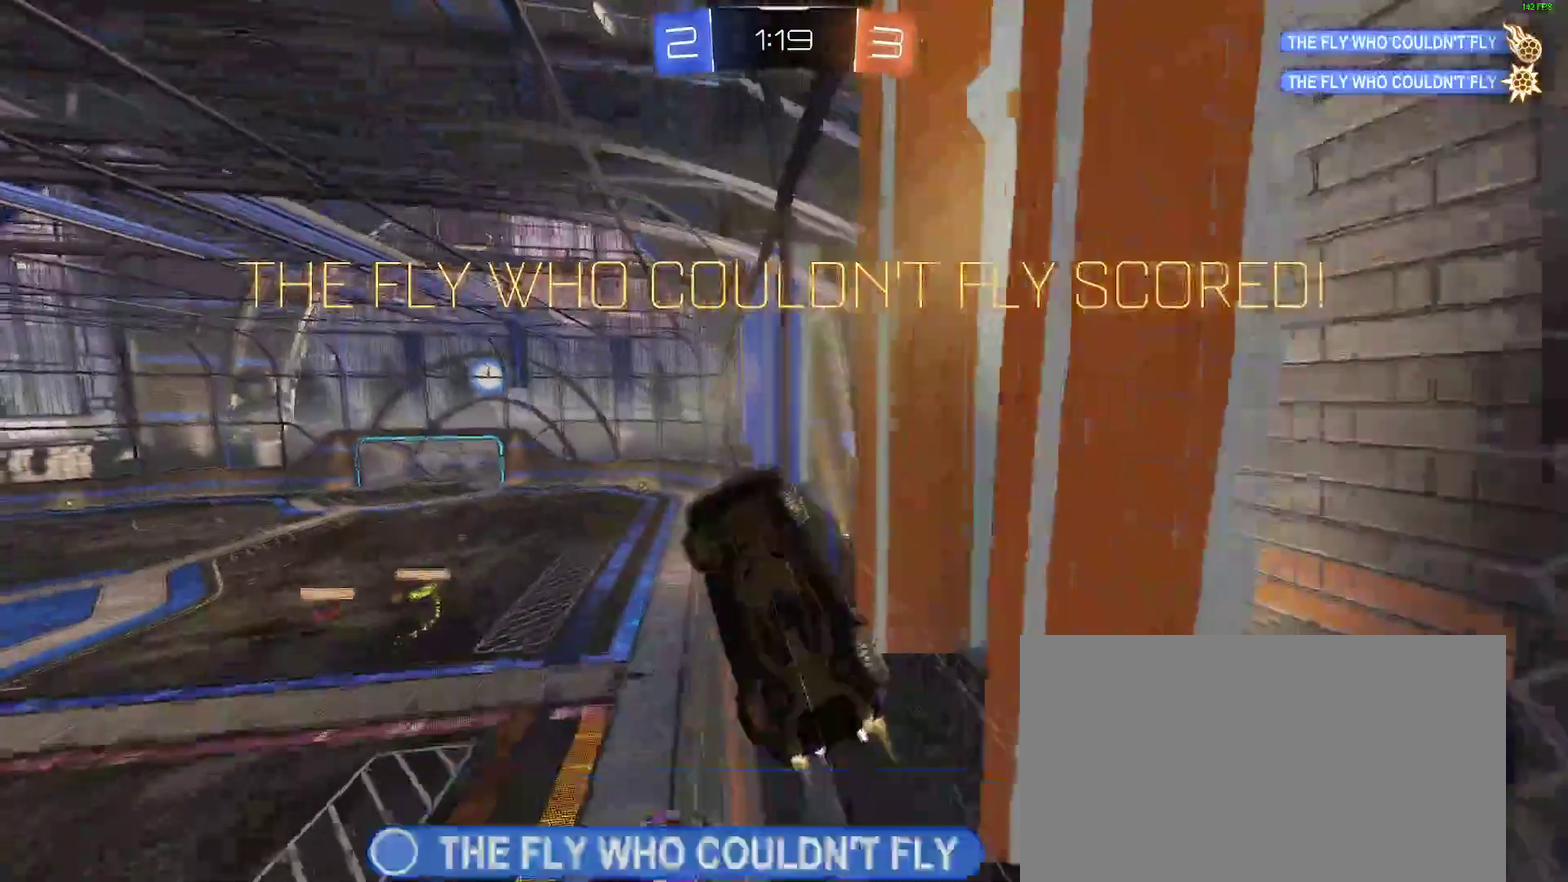
{"buttons": [], "left_stick": "up-right", "right_stick": "center", "events": [[283, "B", "up"], [317, "left_stick", "down-right"], [467, "left_stick", "up-right"]]}
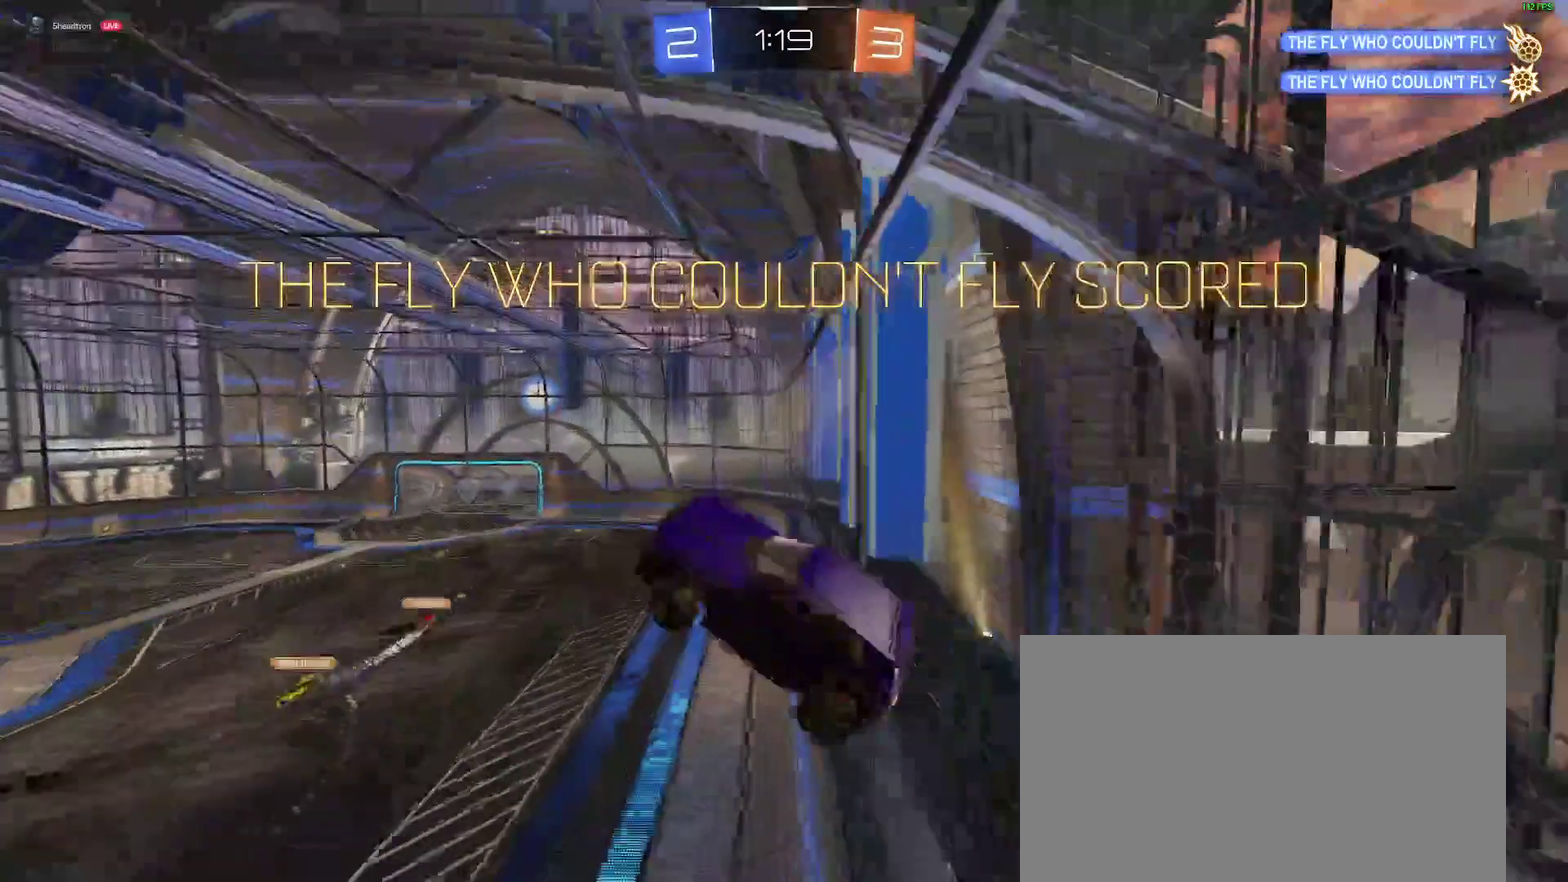
{"buttons": [], "left_stick": "down-left", "right_stick": "center", "events": [[33, "left_stick", "up"], [150, "left_stick", "left"], [317, "left_stick", "down-left"]]}
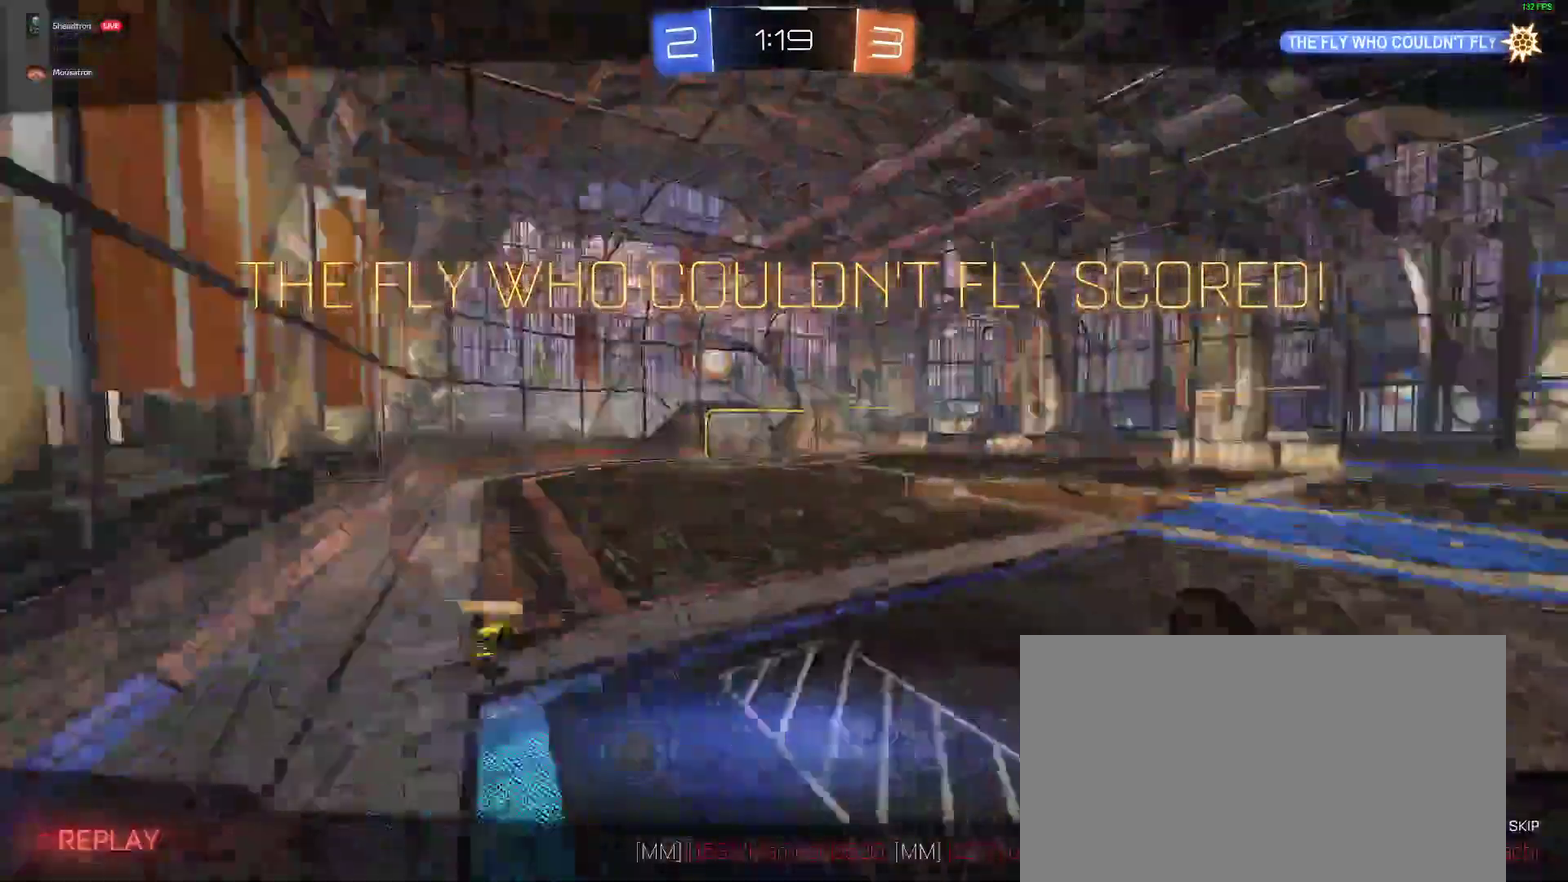
{"buttons": [], "left_stick": "center", "right_stick": "center", "events": [[17, "left_stick", "down"], [183, "left_stick", "center"]]}
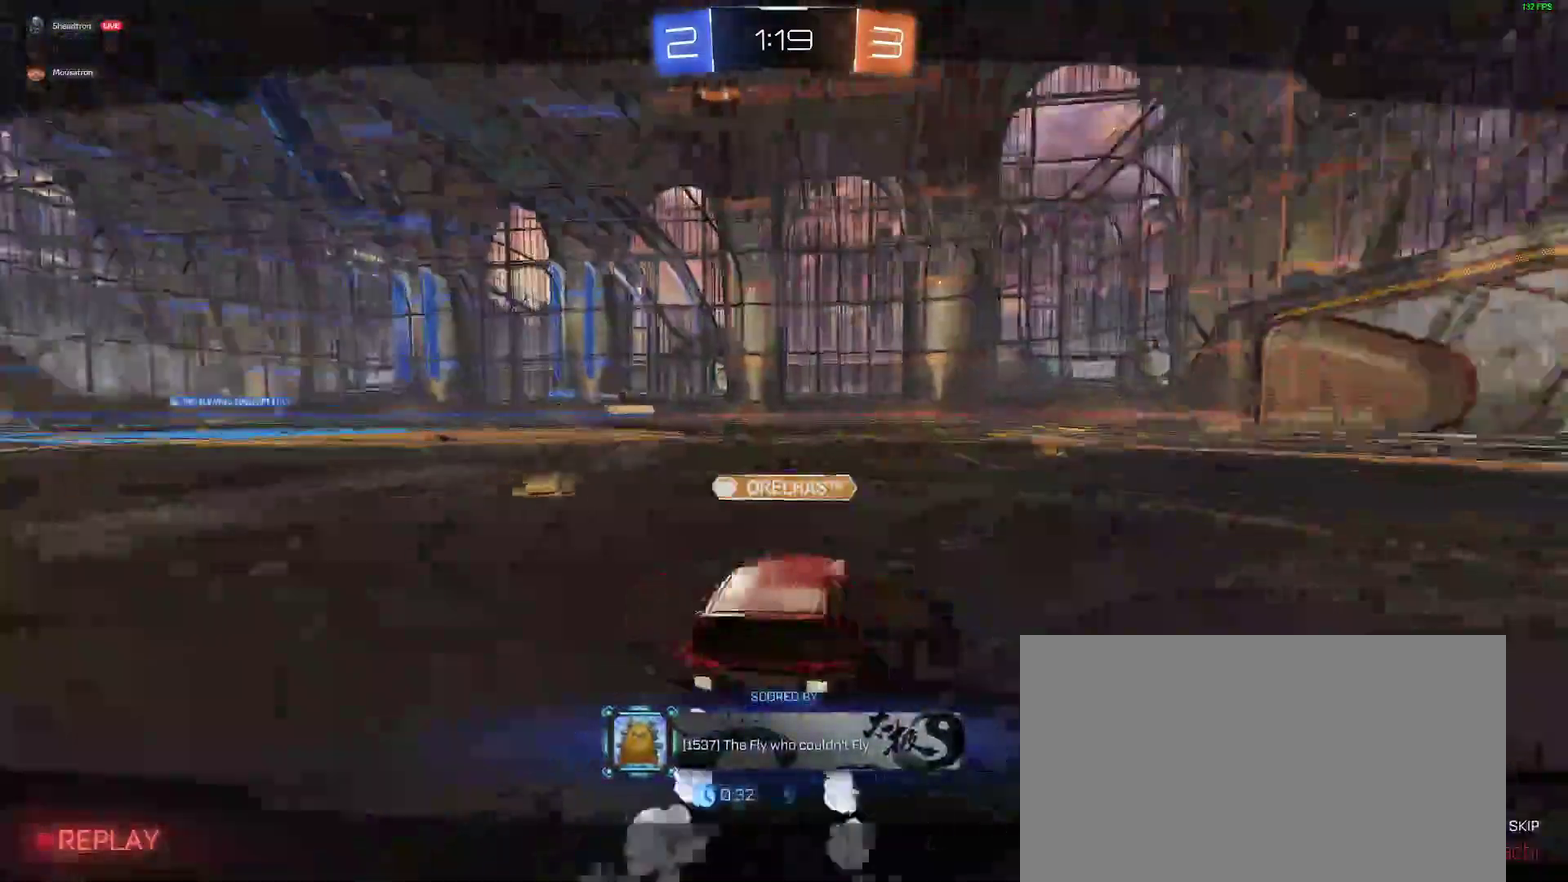
{"buttons": [], "left_stick": "center", "right_stick": "center", "events": [[183, "A", "down"], [300, "A", "up"]]}
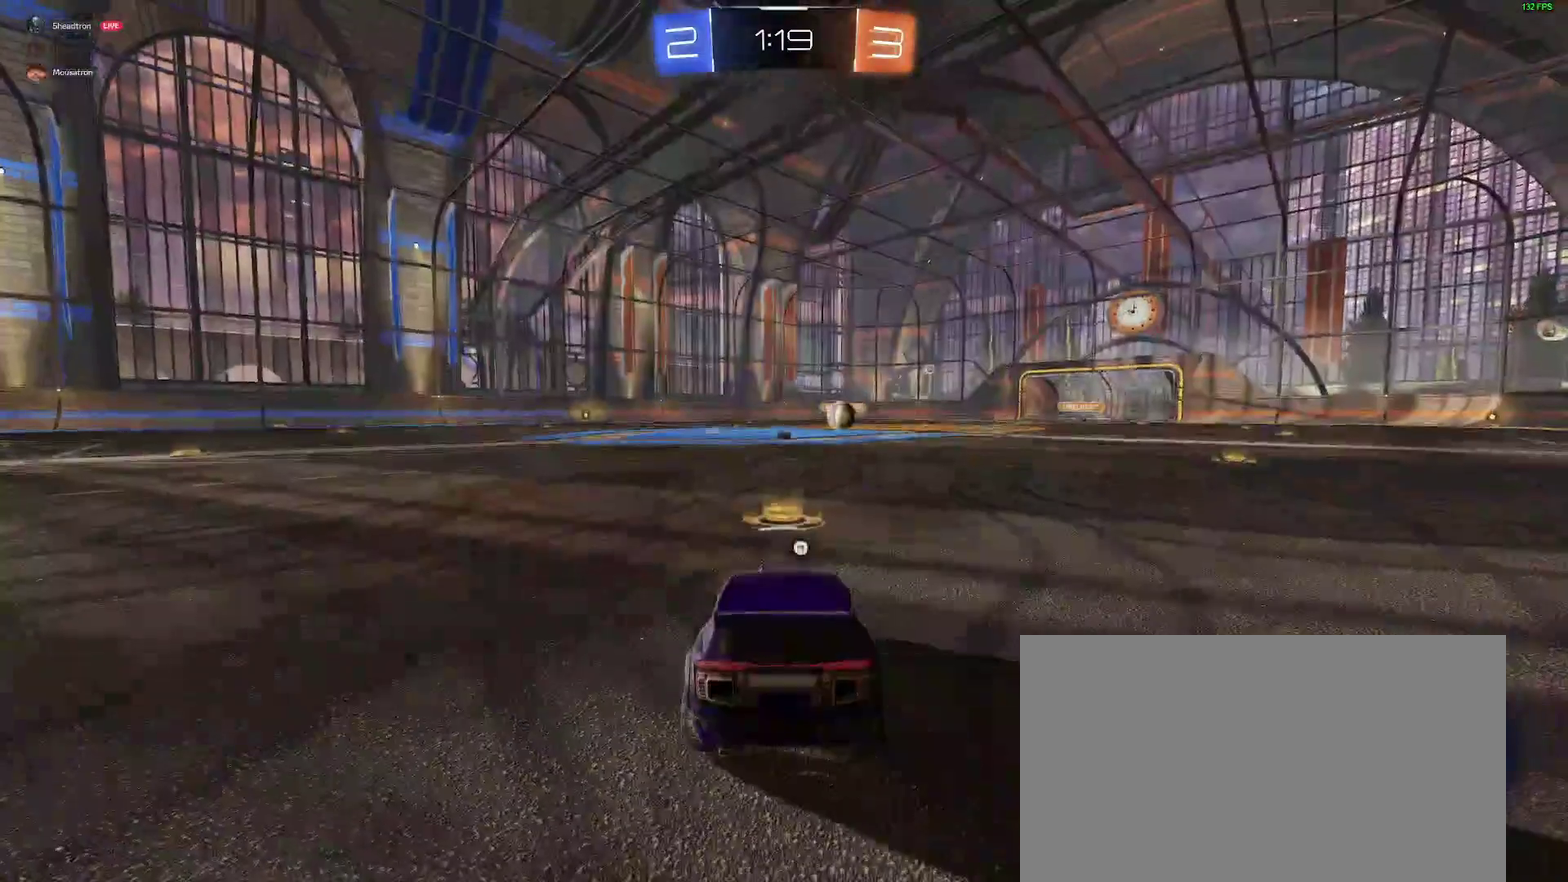
{"buttons": [], "left_stick": "center", "right_stick": "center", "events": []}
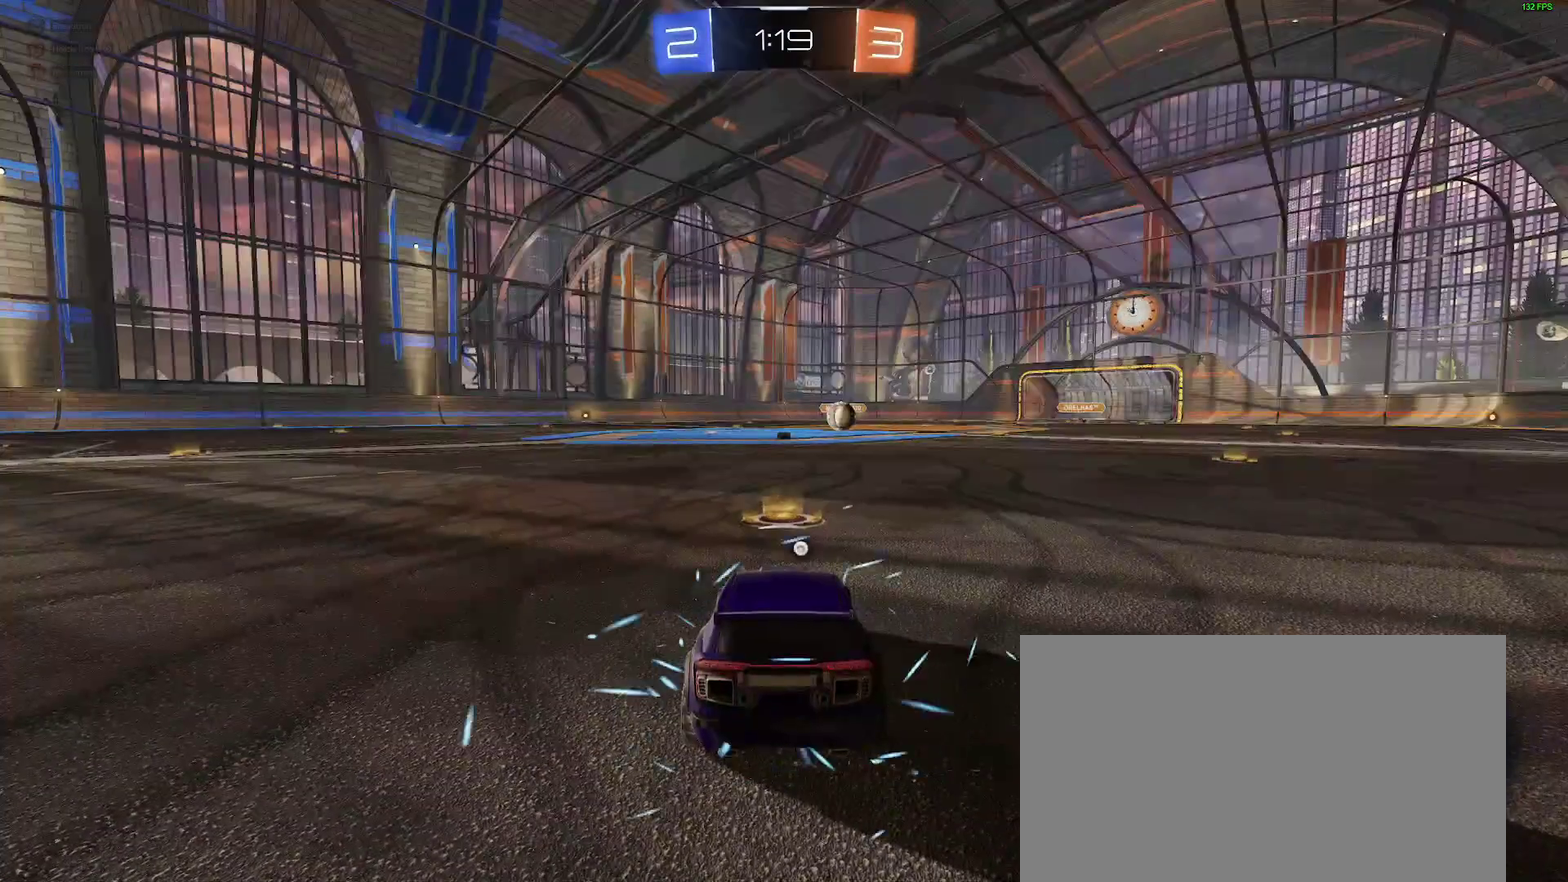
{"buttons": [], "left_stick": "center", "right_stick": "center", "events": [[167, "Y", "down"], [283, "Y", "up"]]}
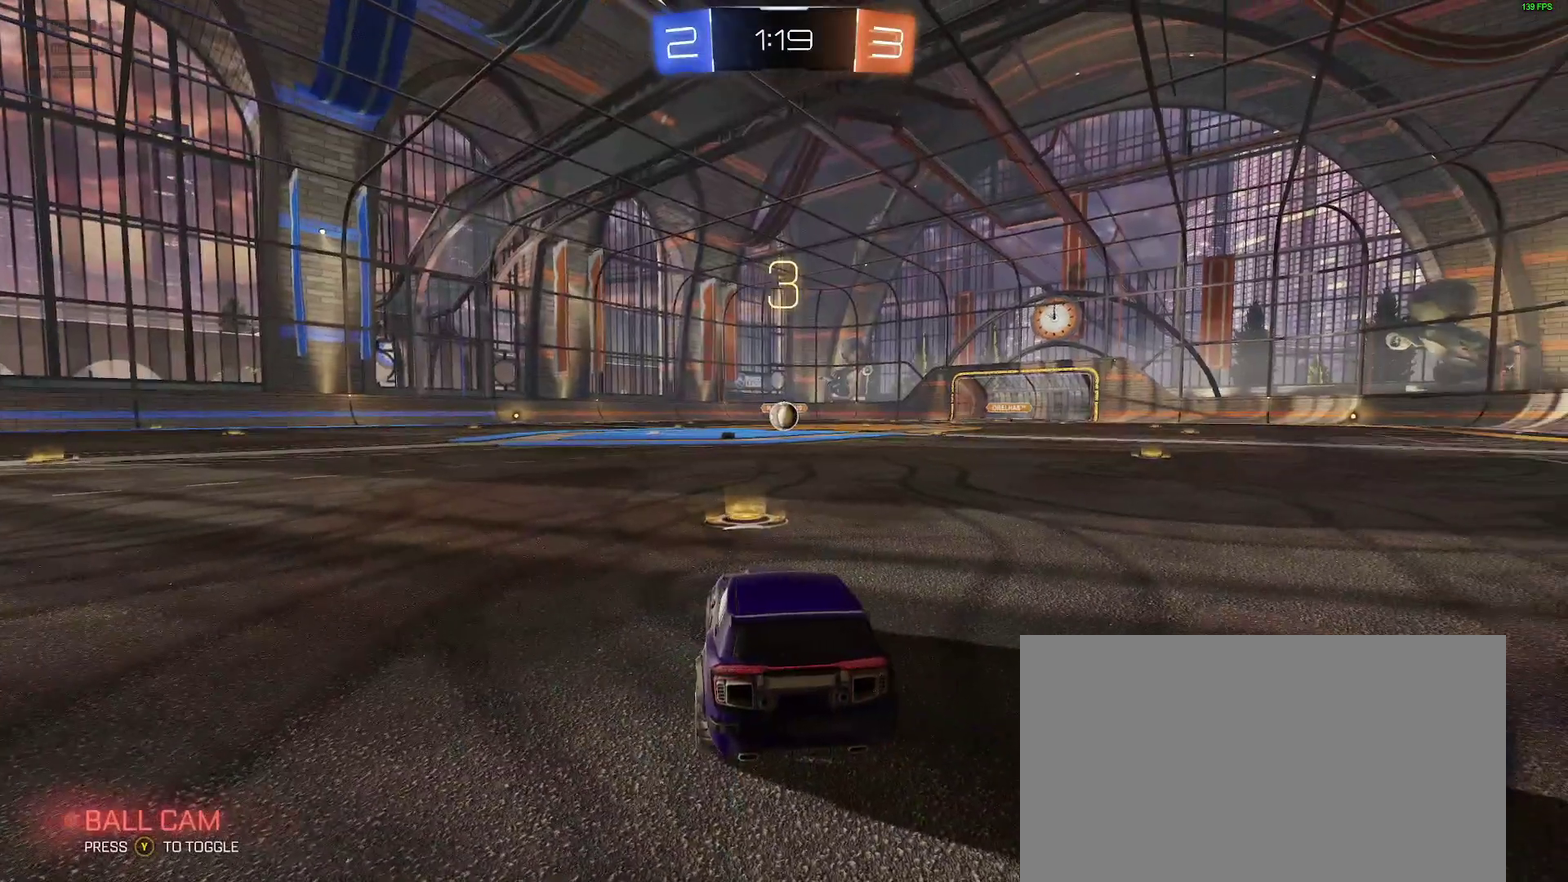
{"buttons": ["B", "R2"], "left_stick": "center", "right_stick": "center", "events": [[133, "R2", "down"], [200, "B", "down"], [283, "left_stick", "right"], [417, "left_stick", "center"]]}
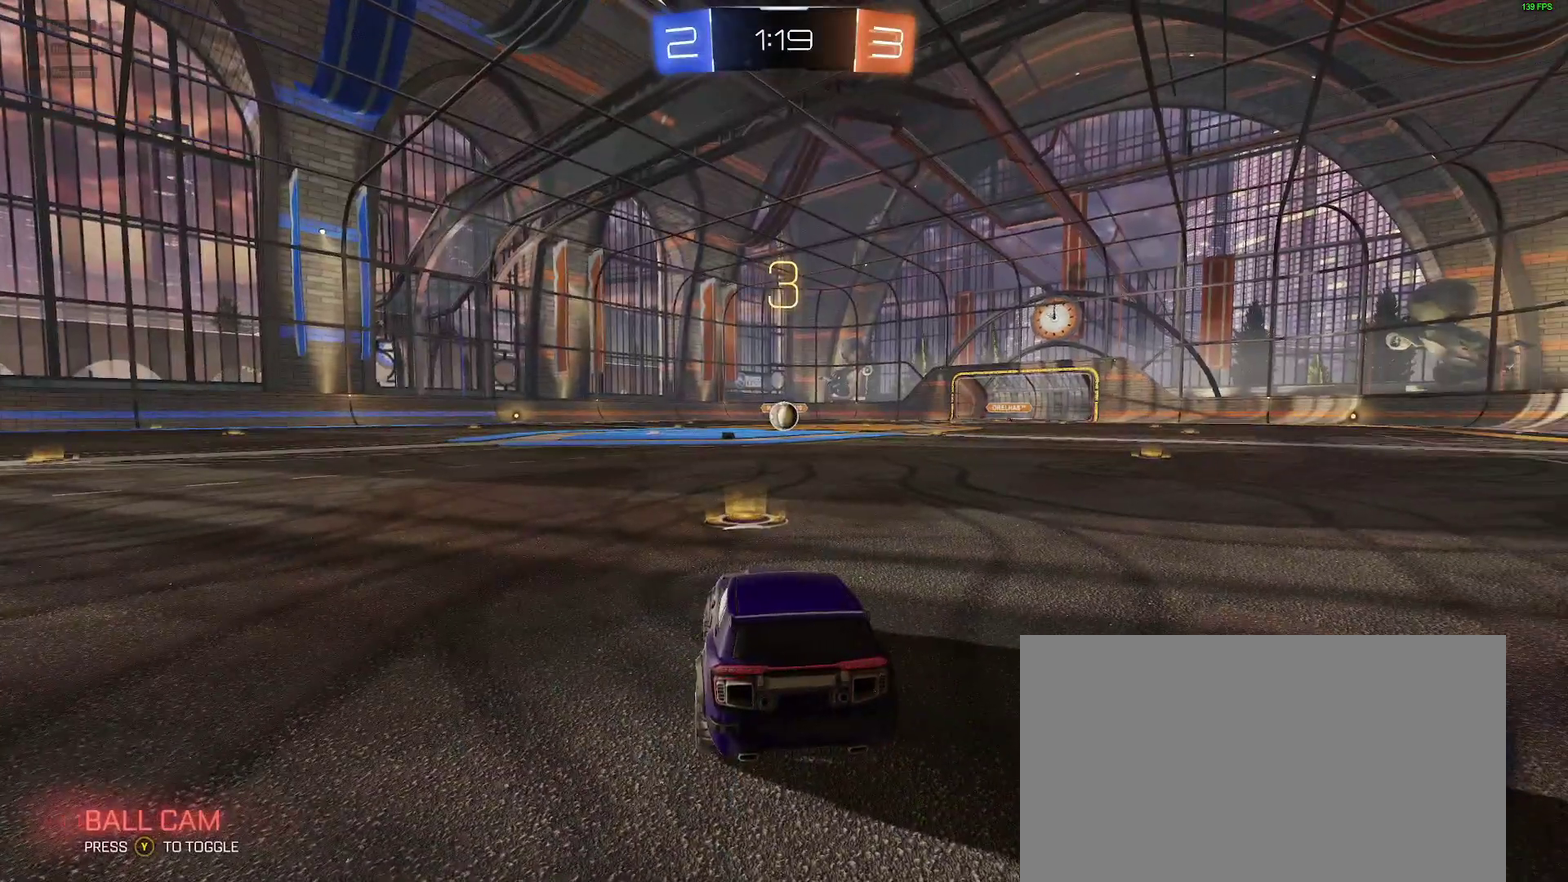
{"buttons": ["B", "R2"], "left_stick": "center", "right_stick": "center", "events": [[83, "left_stick", "up-right"], [167, "left_stick", "center"], [333, "left_stick", "right"], [433, "left_stick", "center"]]}
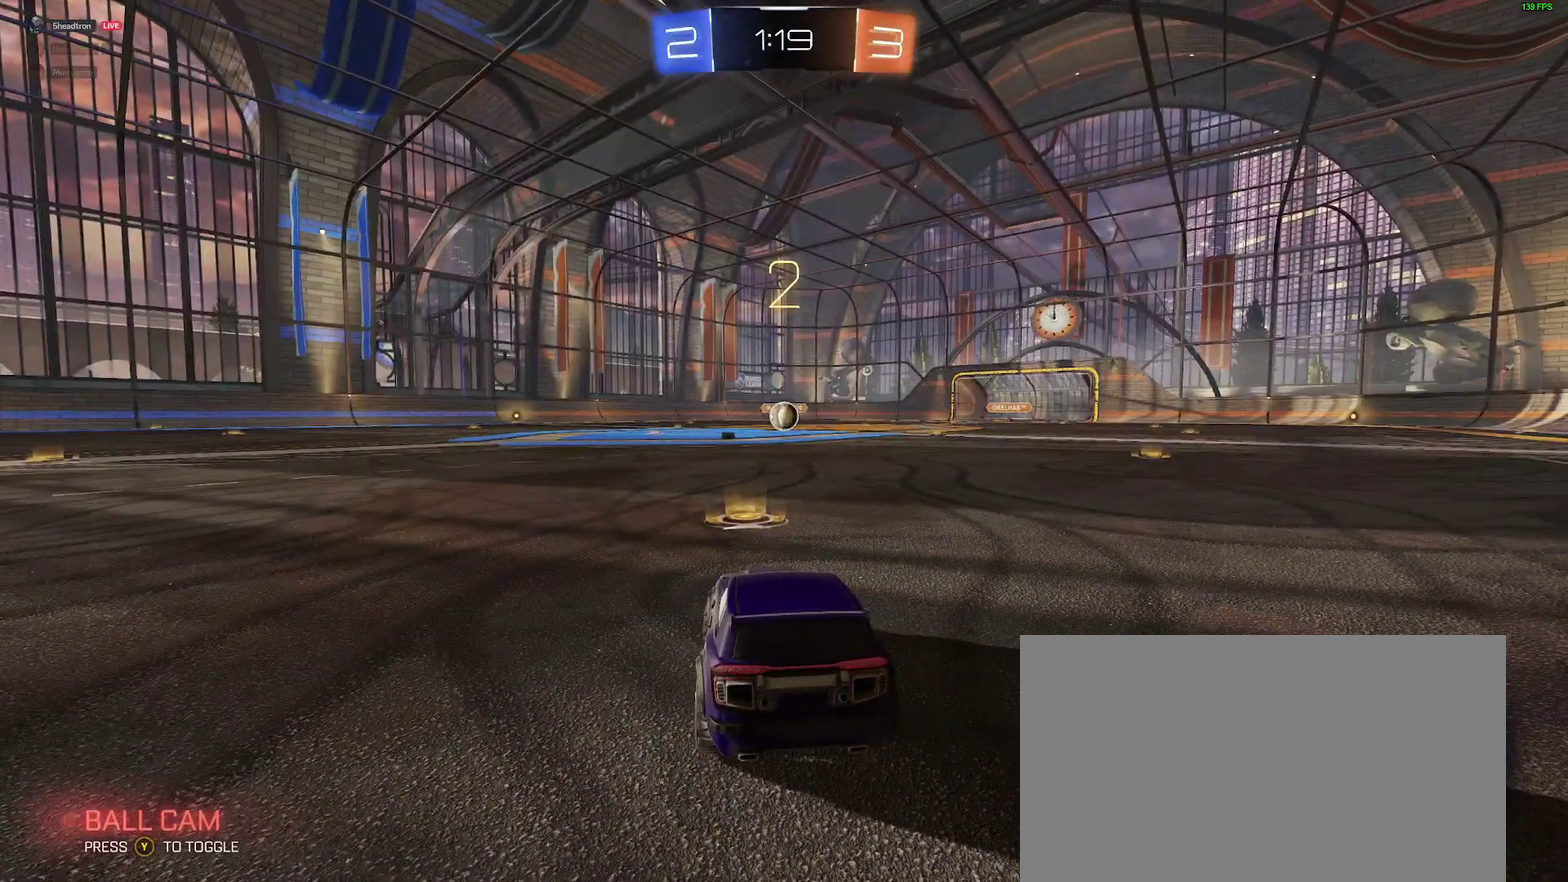
{"buttons": ["B", "R2"], "left_stick": "right", "right_stick": "center", "events": [[33, "left_stick", "right"], [117, "left_stick", "center"], [267, "left_stick", "right"], [333, "left_stick", "center"], [483, "left_stick", "right"]]}
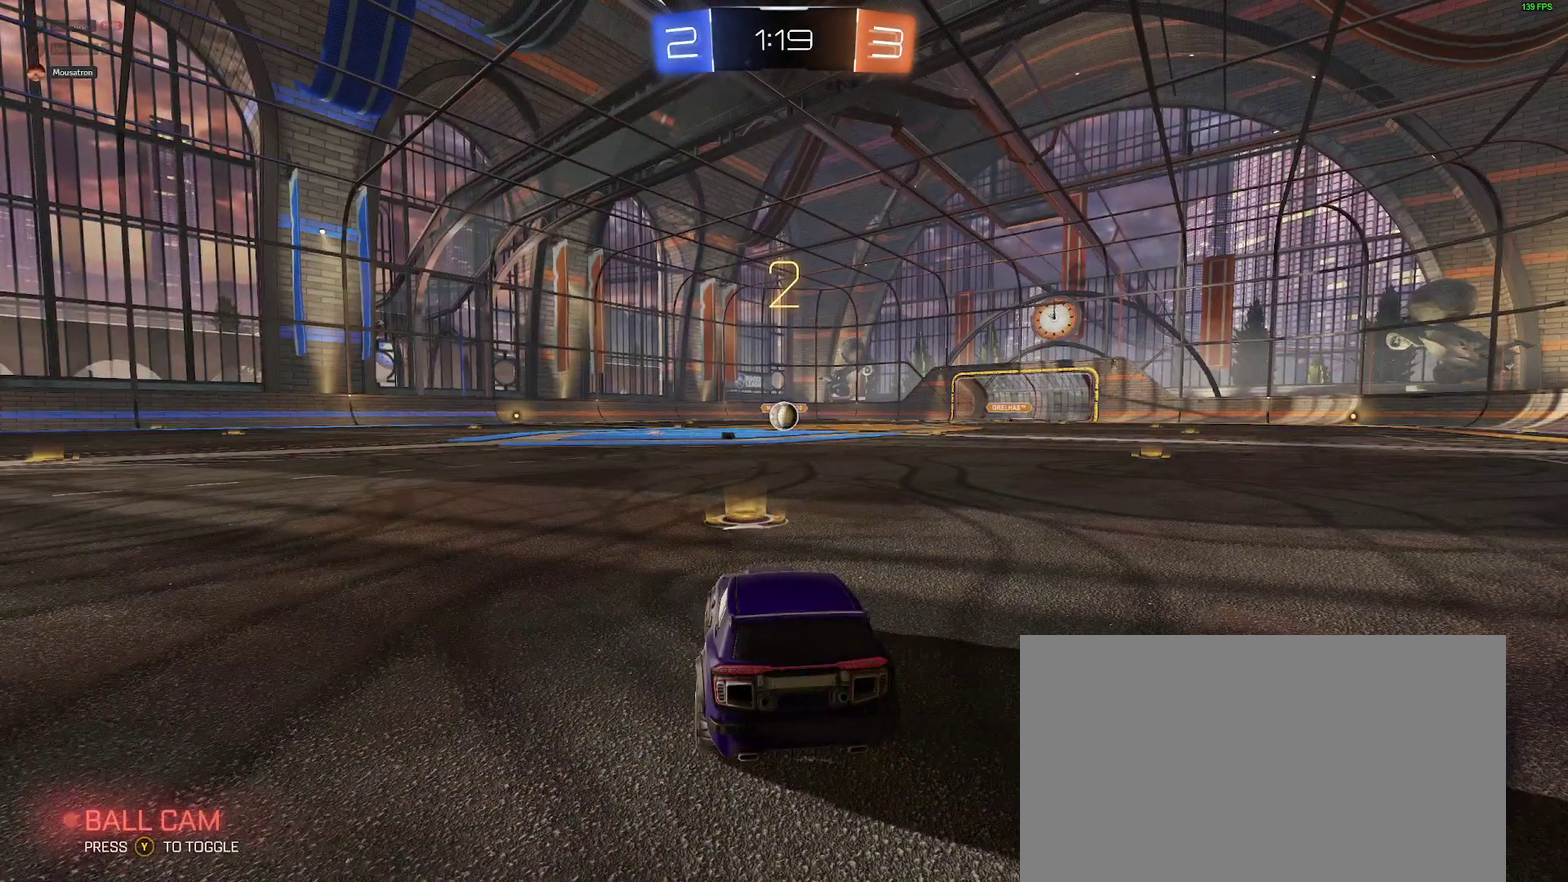
{"buttons": ["B", "R2"], "left_stick": "center", "right_stick": "center", "events": [[83, "left_stick", "center"], [217, "left_stick", "right"], [267, "left_stick", "center"]]}
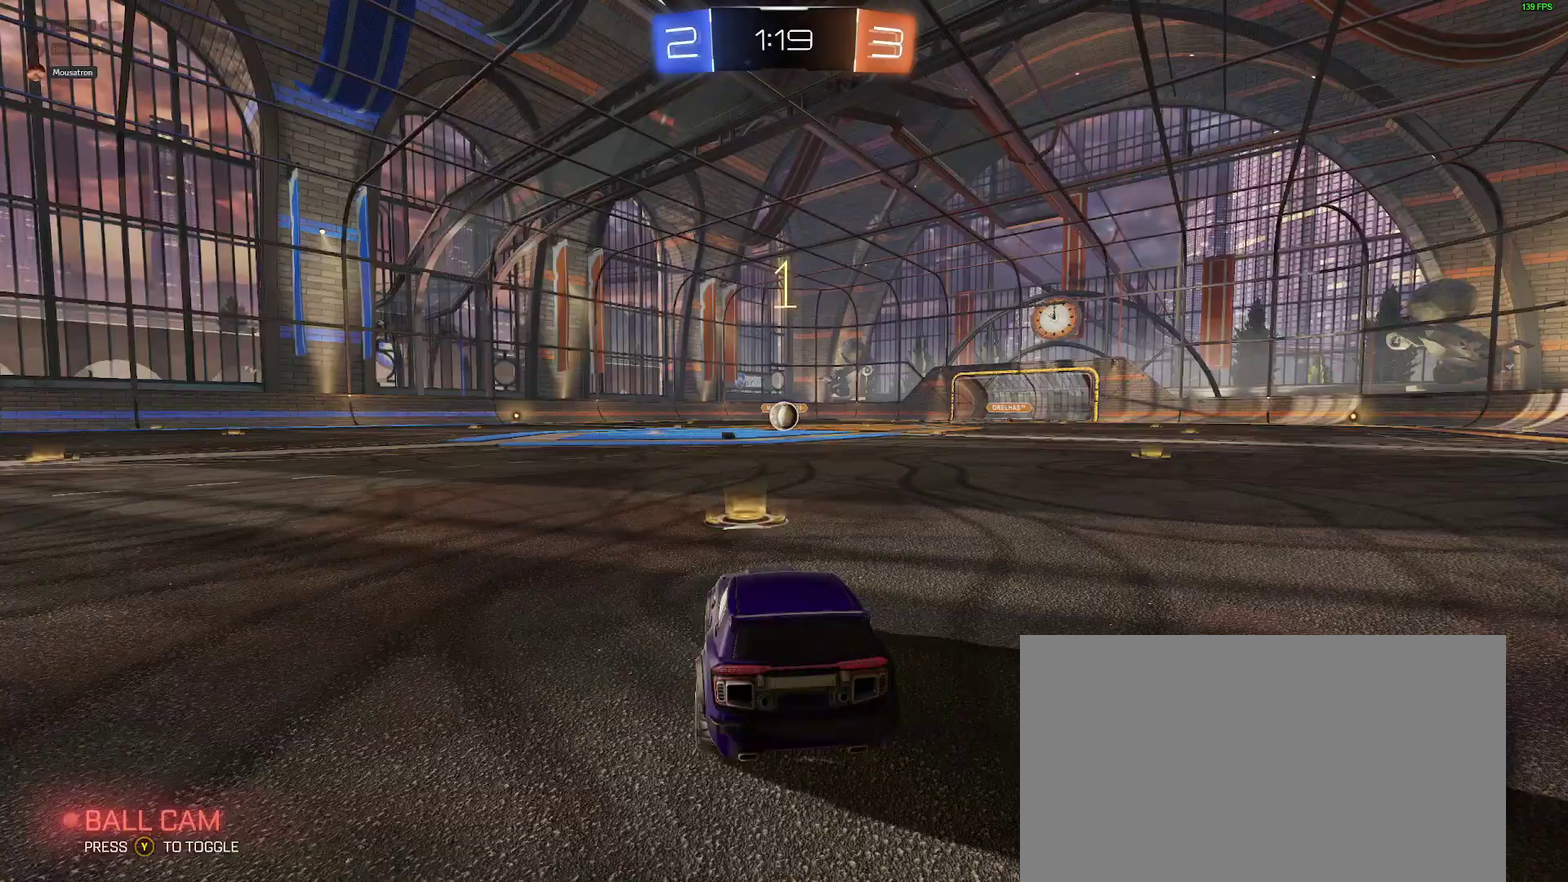
{"buttons": ["B", "R2"], "left_stick": "right", "right_stick": "center", "events": [[117, "left_stick", "right"], [183, "left_stick", "center"], [317, "left_stick", "right"], [383, "left_stick", "center"], [500, "left_stick", "right"]]}
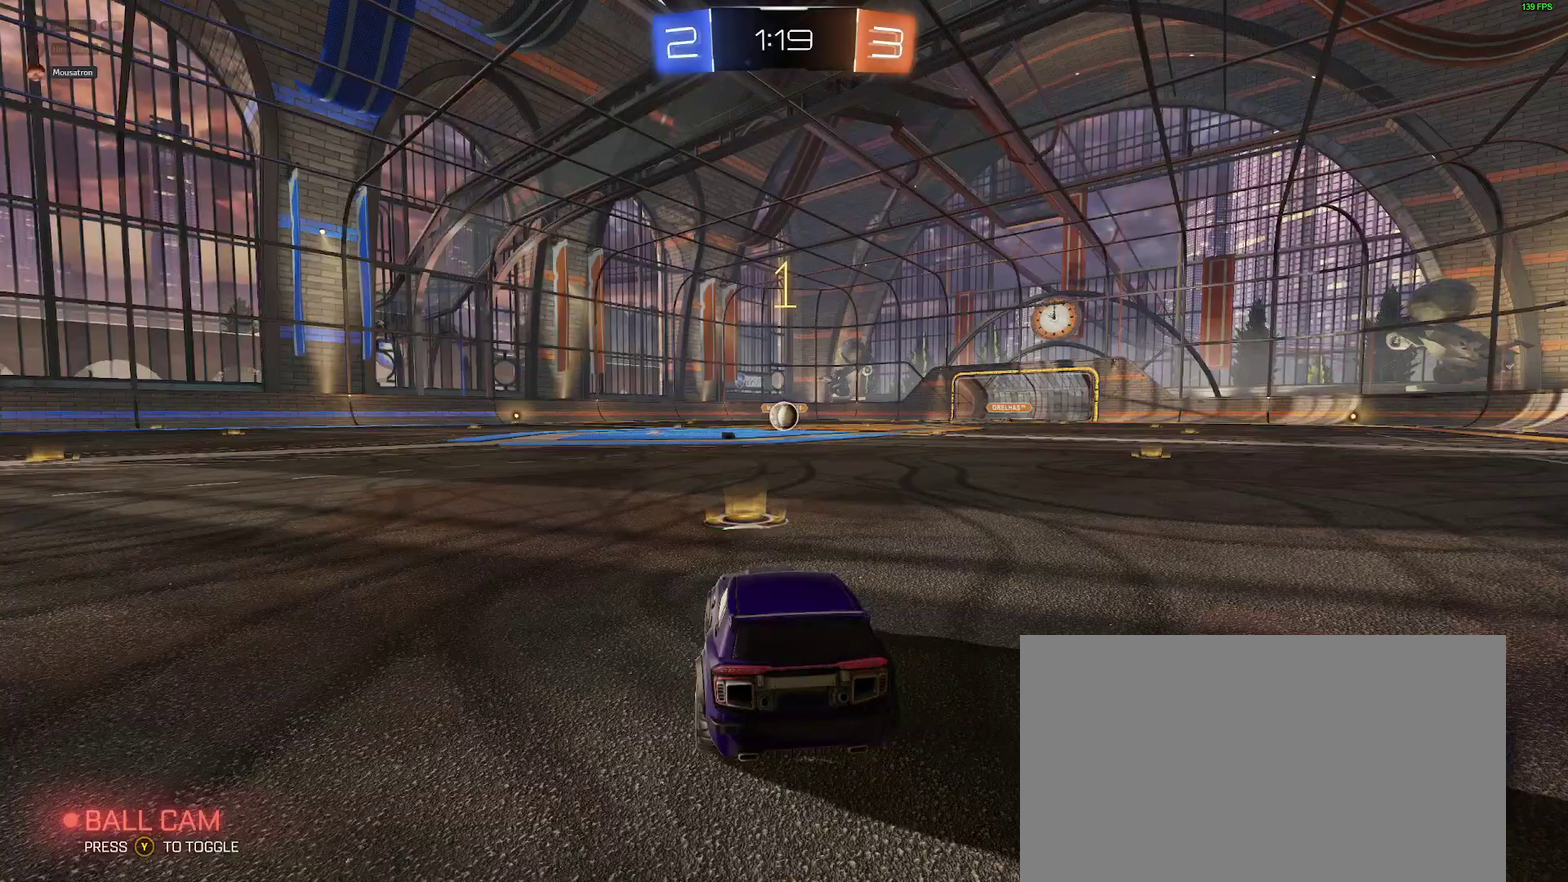
{"buttons": ["B", "R2"], "left_stick": "center", "right_stick": "center", "events": [[50, "left_stick", "center"], [183, "left_stick", "right"], [250, "left_stick", "center"]]}
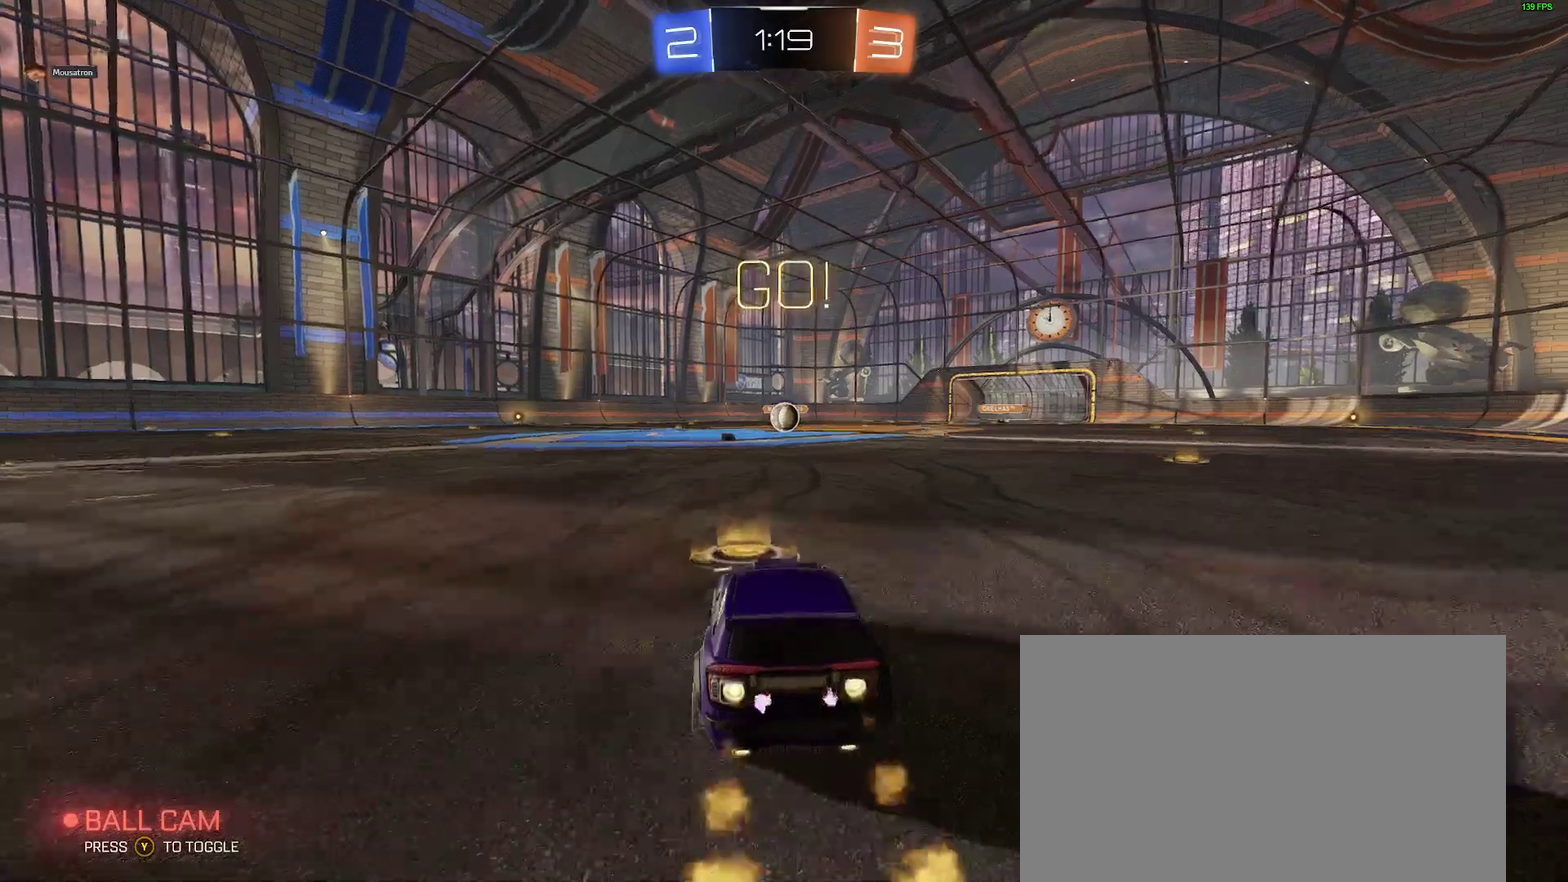
{"buttons": [], "left_stick": "down", "right_stick": "center", "events": [[67, "left_stick", "right"], [133, "A", "down"], [217, "A", "up"], [233, "left_stick", "up-left"], [267, "A", "down"], [350, "left_stick", "down"], [367, "A", "up"], [483, "B", "up"], [500, "R2", "up"]]}
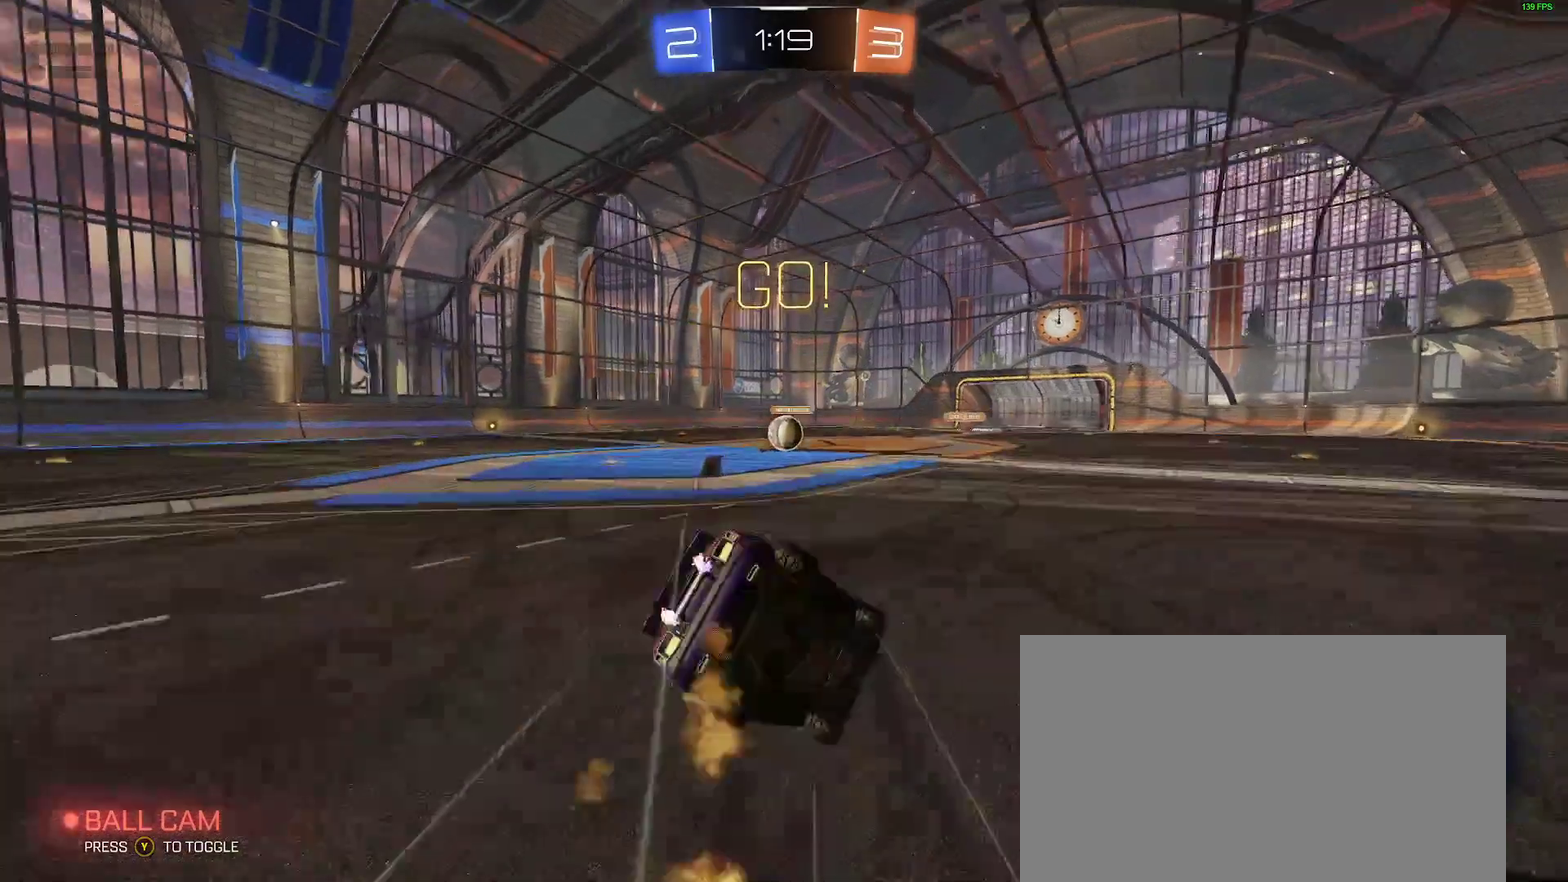
{"buttons": ["L2"], "left_stick": "down-left", "right_stick": "center", "events": [[100, "L2", "down"], [183, "left_stick", "down-left"]]}
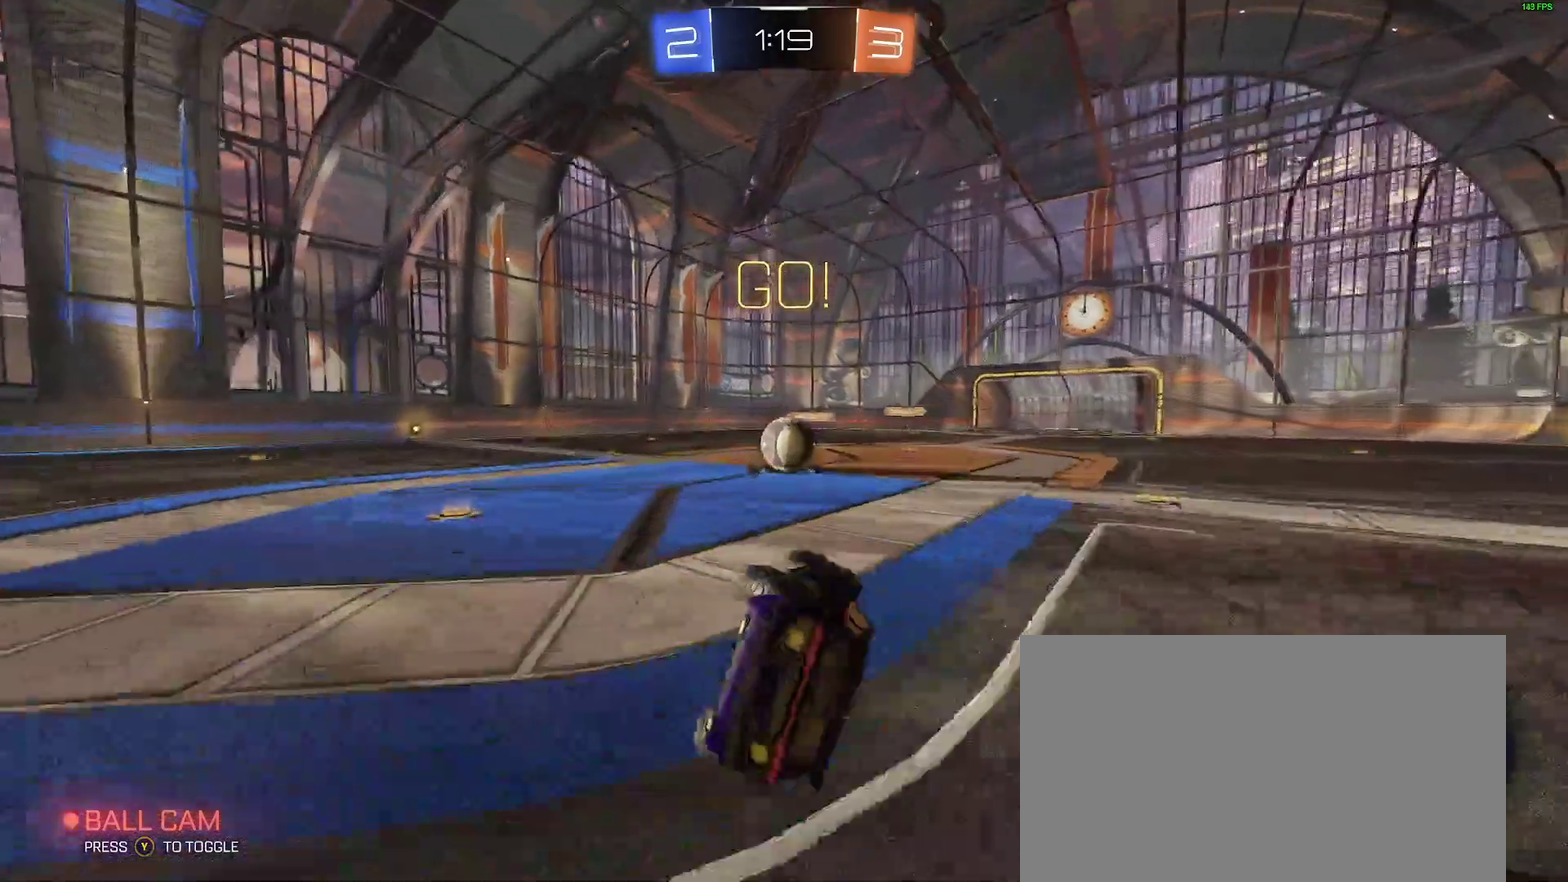
{"buttons": ["B"], "left_stick": "left", "right_stick": "center", "events": [[67, "B", "down"], [183, "L2", "up"], [200, "left_stick", "down-right"], [400, "left_stick", "left"]]}